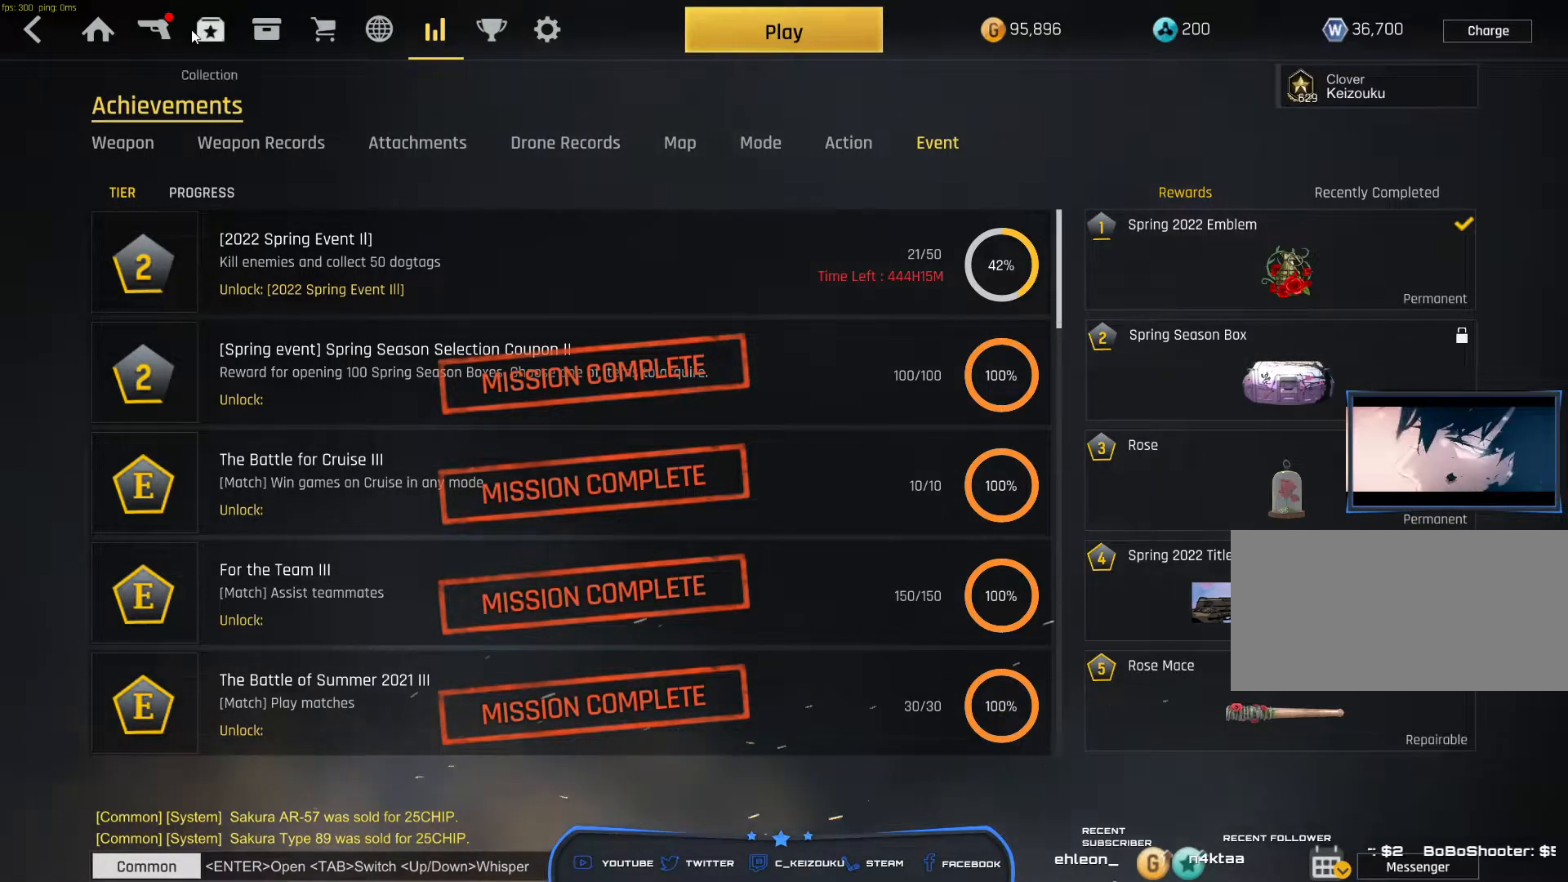
Gameplay with keyboard and mouse; each line is a JSON object with the keys and mouse buttons held at the frame after it. "events" lists presses ("down") and releases ("up") of "a", "ctrl", "d", "e", "f", "q", "r", "s", "shift", "space", "tab", "w", "mouse_left", "mouse_wheel", "mouse_right", "mouse_mb4" and "mouse_mb5" between this image and that frame as [ms after this image, input, new state], when the widget could be followed in between. "mouse_left", "mouse_wheel", "mouse_right", "mouse_mb4", "mouse_mb5" = the "left", "wheel", "right", "mb4", "mb5" buttons of the "mouse" list. No other keys are recorded. "wheel" means that the mouse wheel is clicked or scrolled. Mouse movement is not recorded.
{"keys": [], "mouse": [], "events": [[133, "mouse_left", "down"], [200, "mouse_left", "up"]]}
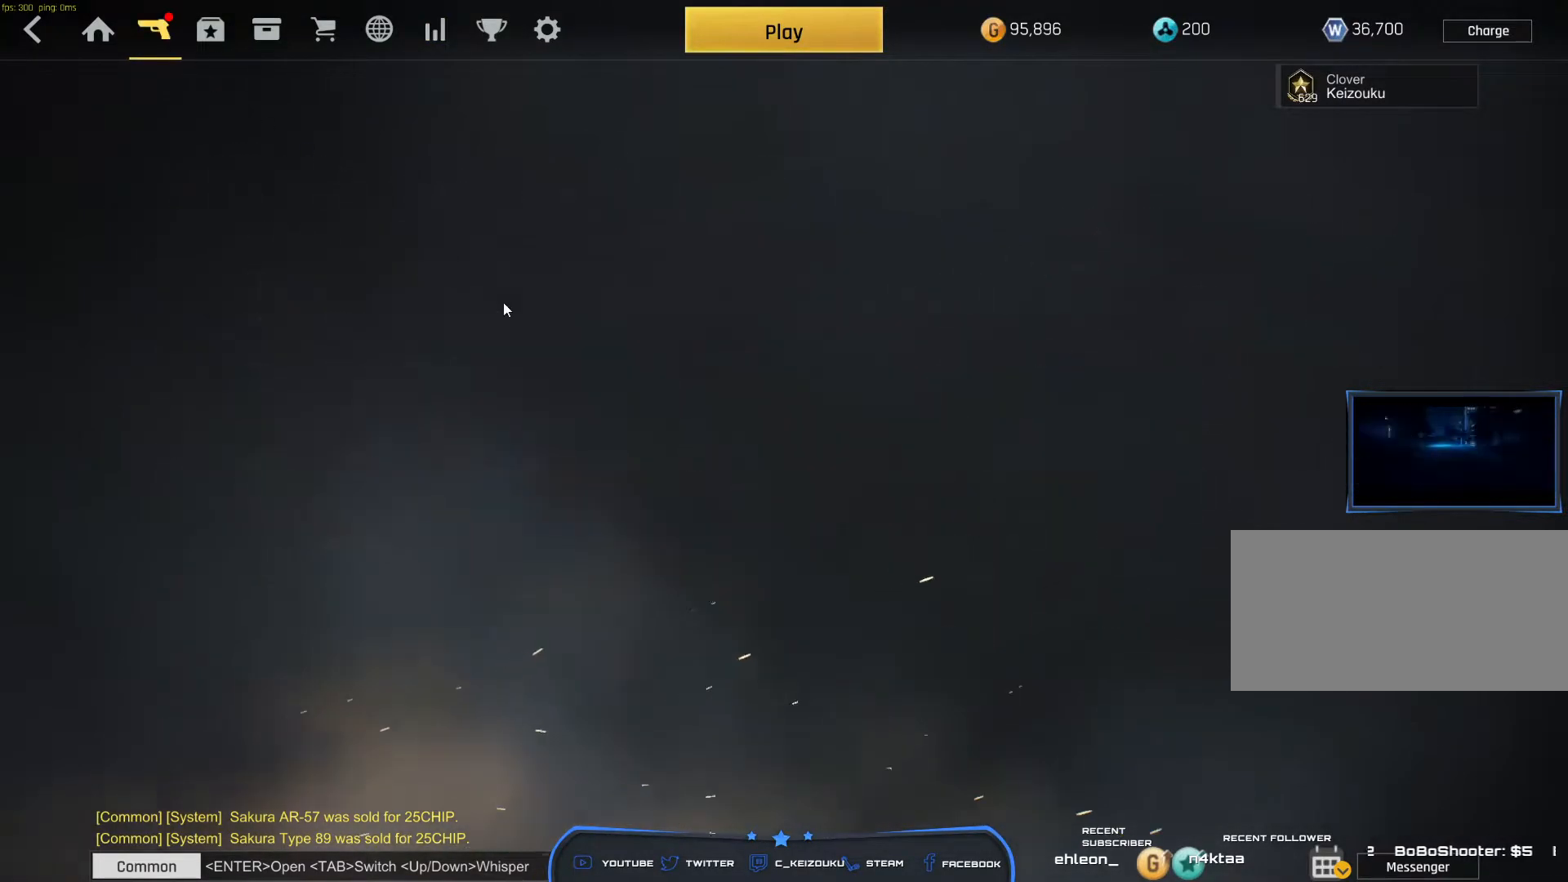
{"keys": [], "mouse": [], "events": [[267, "mouse_left", "down"], [417, "mouse_left", "up"]]}
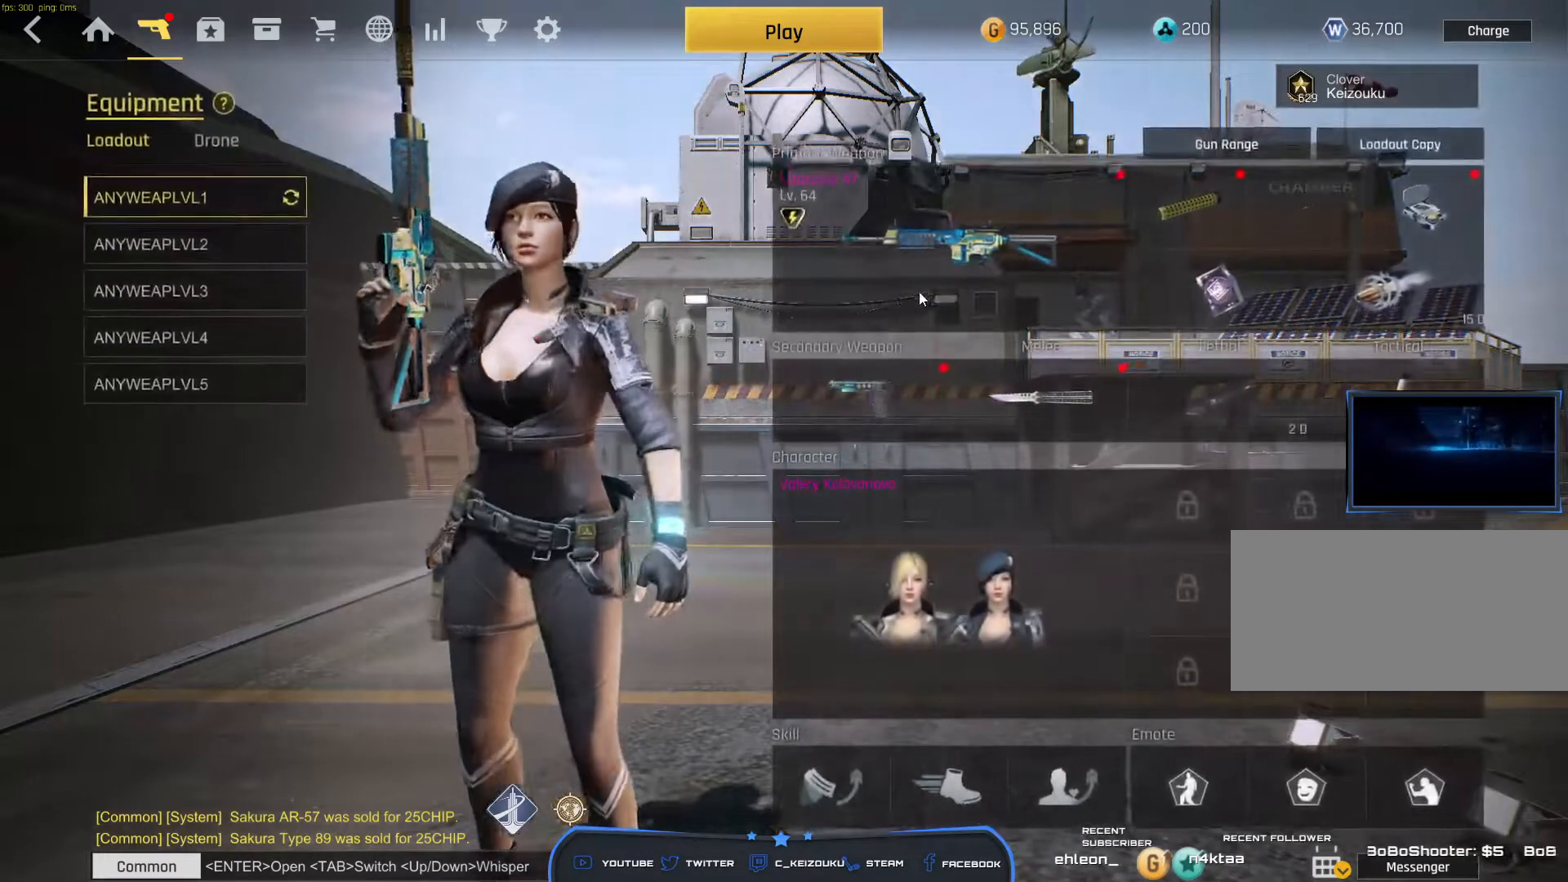
{"keys": [], "mouse": [], "events": [[67, "mouse_left", "down"], [133, "mouse_left", "up"]]}
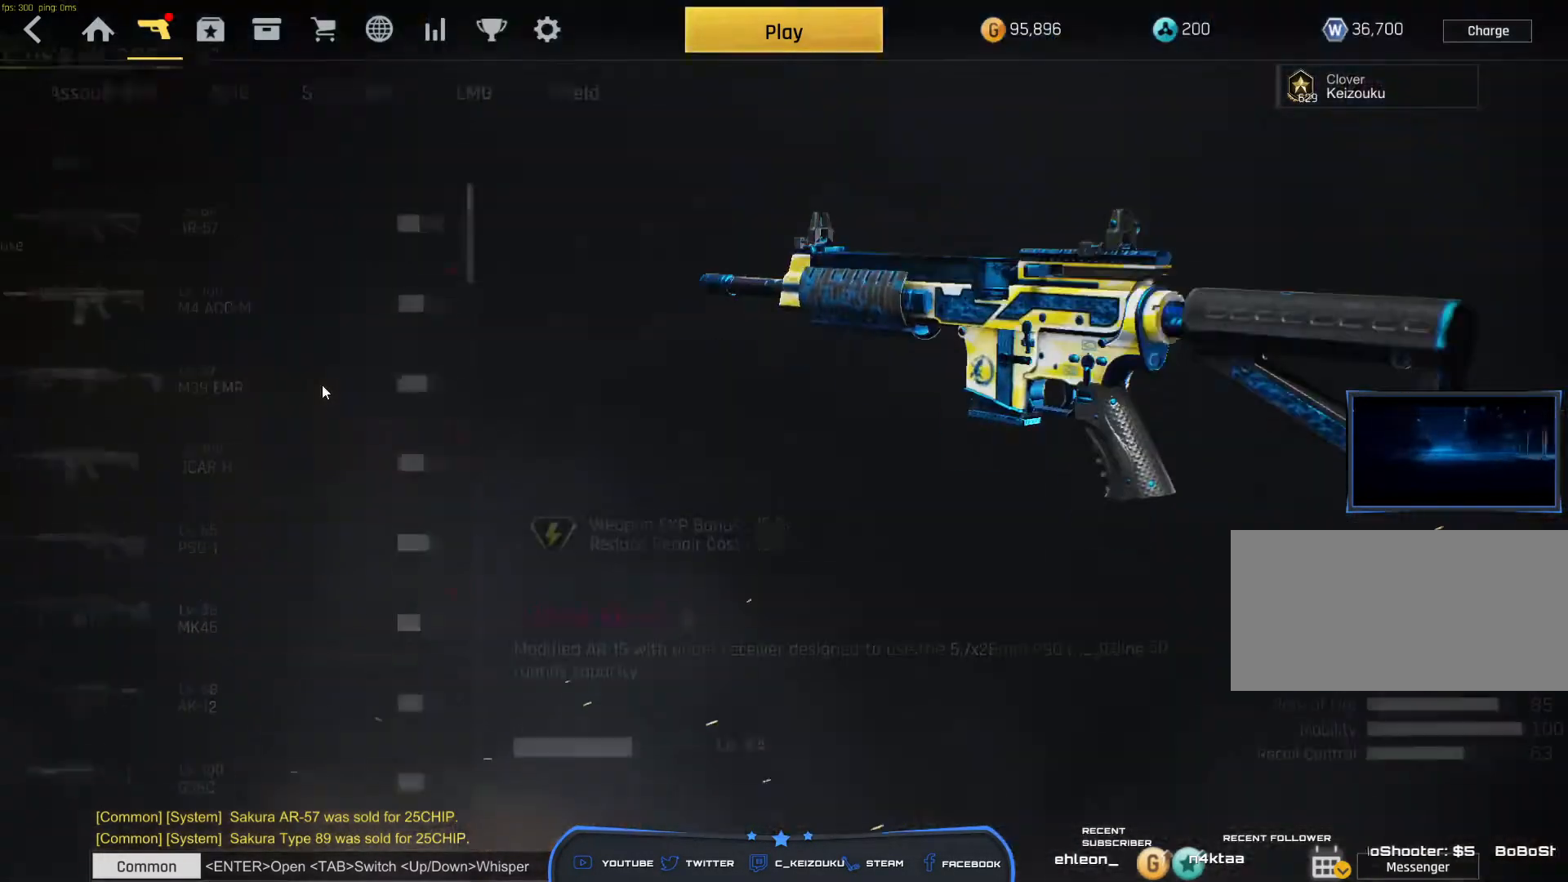
{"keys": [], "mouse": [], "events": [[400, "mouse_left", "down"], [483, "mouse_left", "up"]]}
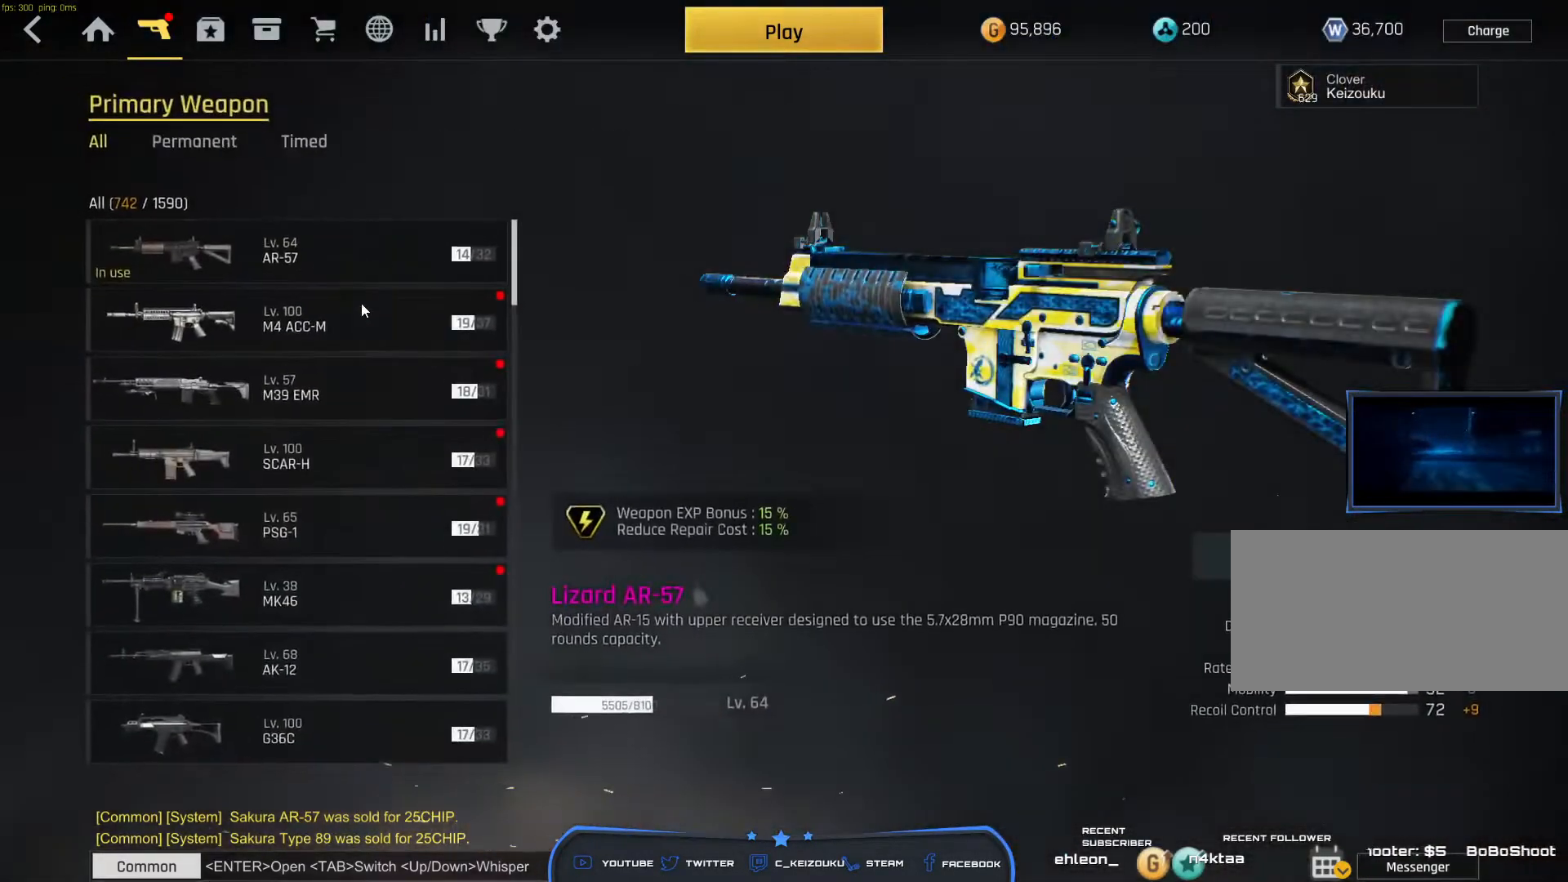
{"keys": [], "mouse": [], "events": []}
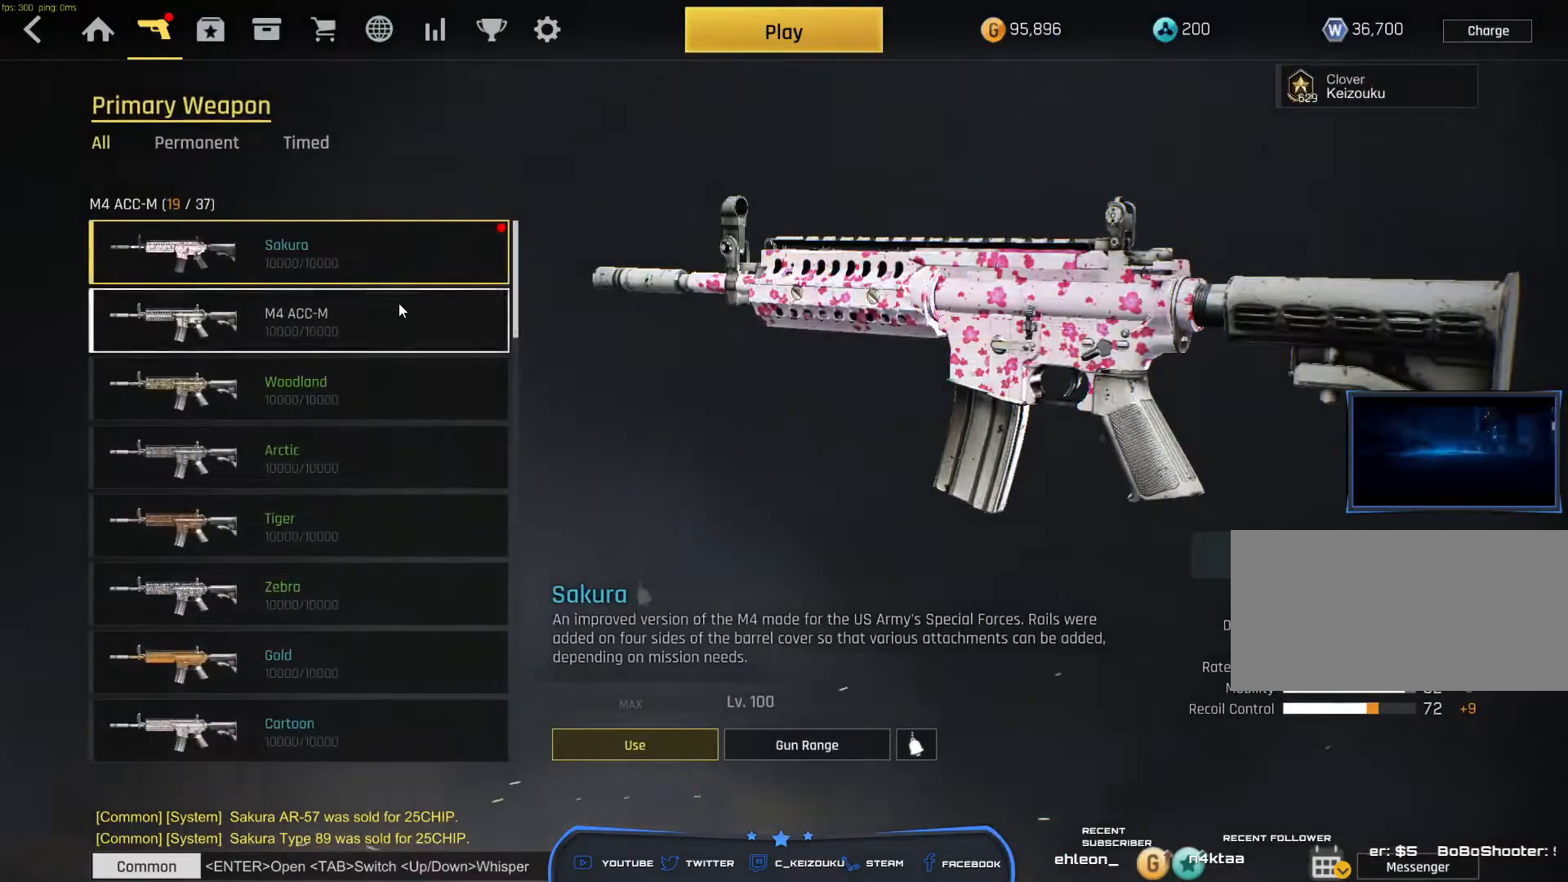
{"keys": [], "mouse": [], "events": []}
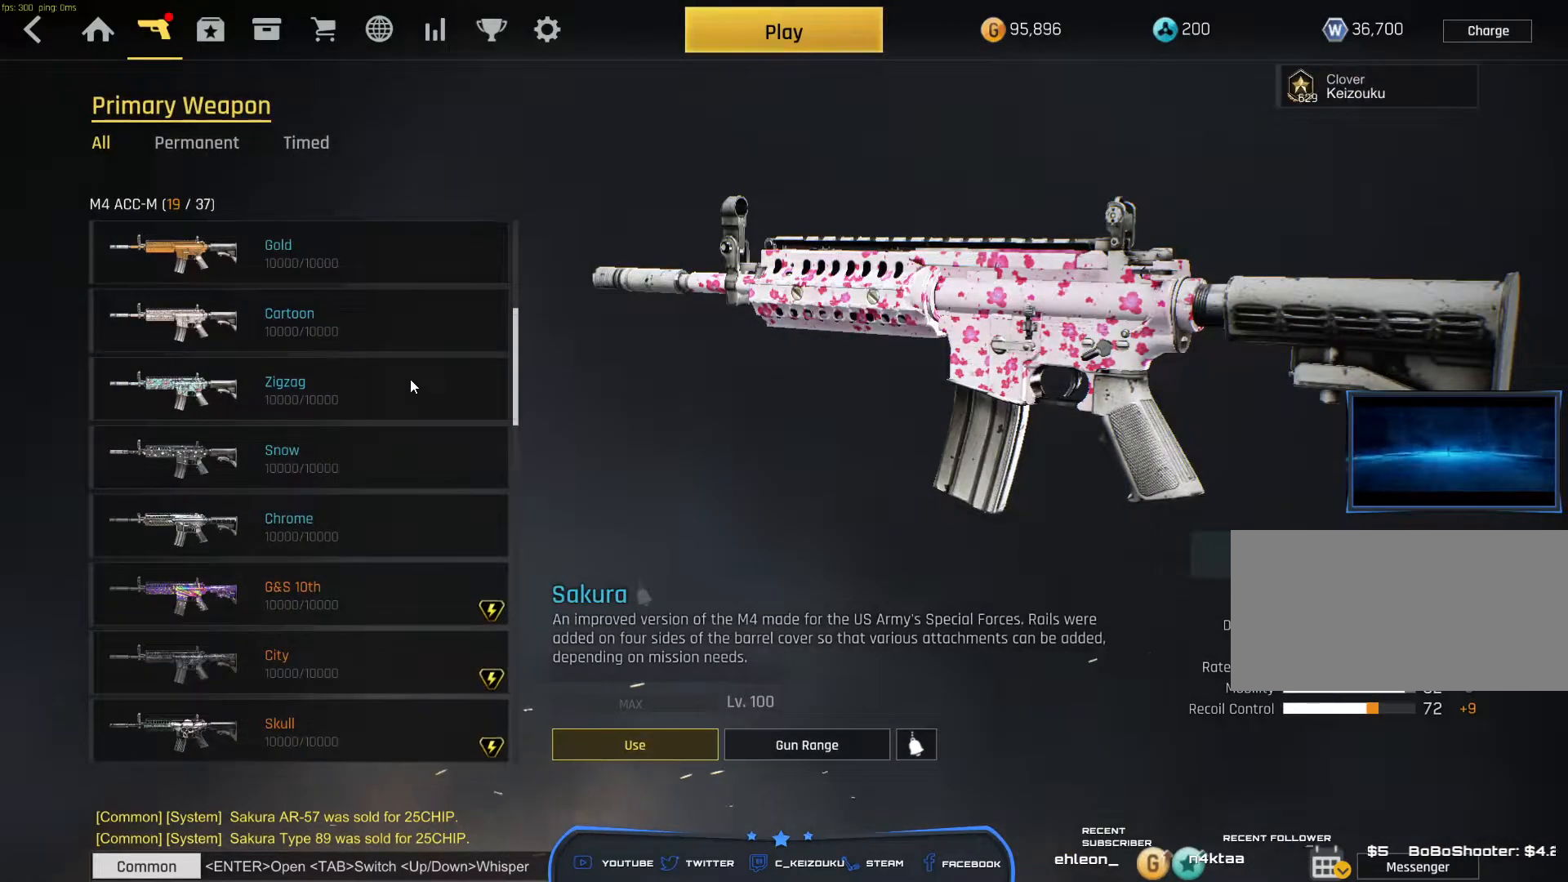
{"keys": [], "mouse": [], "events": []}
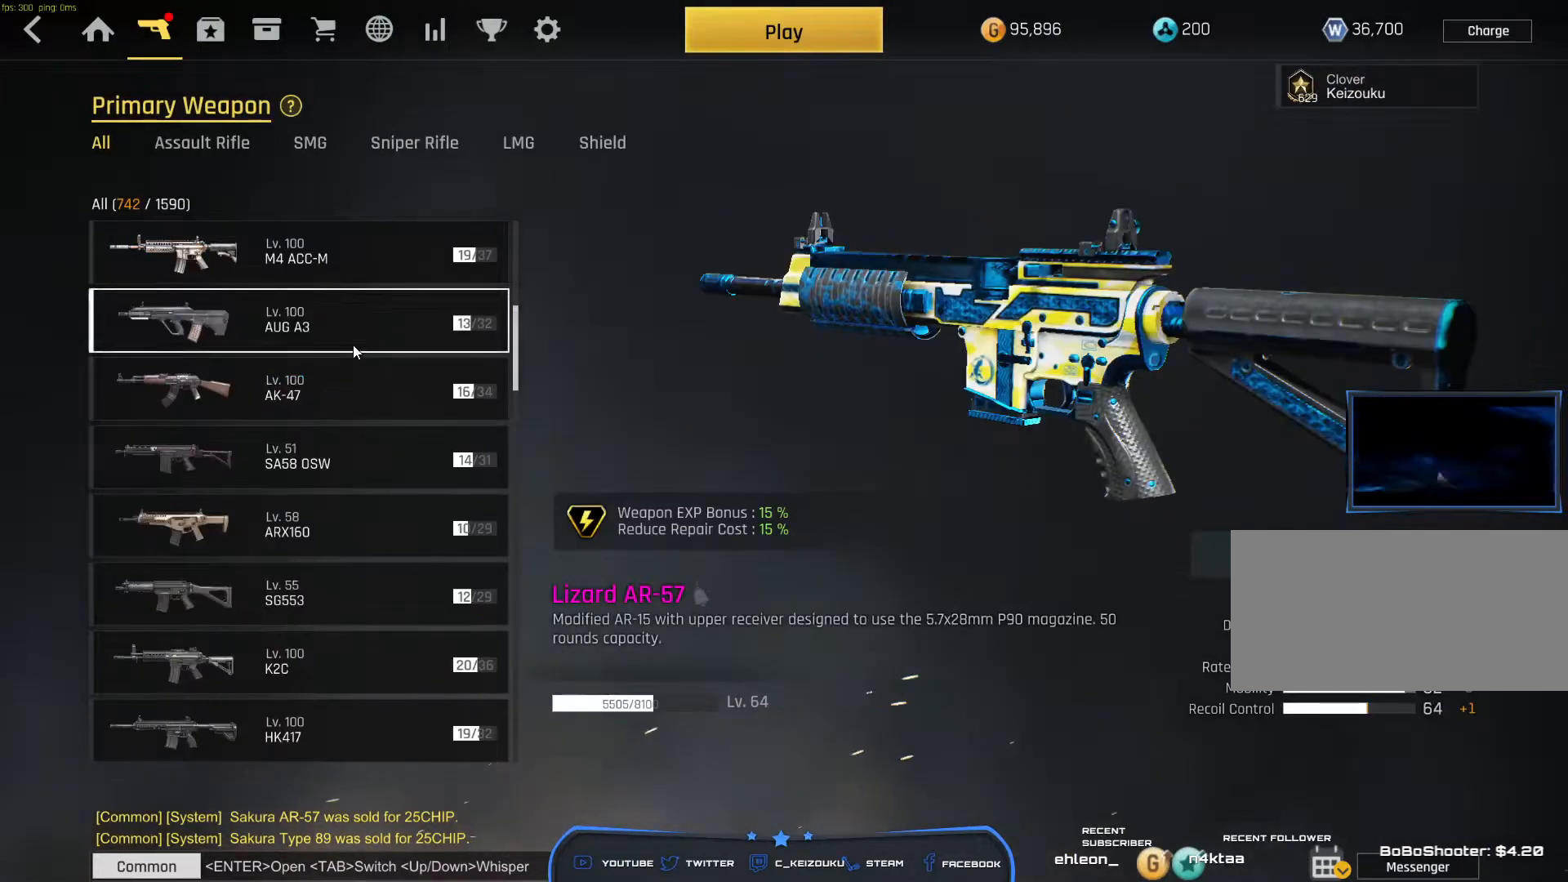
{"keys": [], "mouse": [], "events": [[33, "mouse_wheel", "down"], [50, "mouse_wheel", "up"], [100, "mouse_wheel", "down"], [117, "mouse_wheel", "up"], [317, "mouse_wheel", "down"], [400, "mouse_wheel", "up"]]}
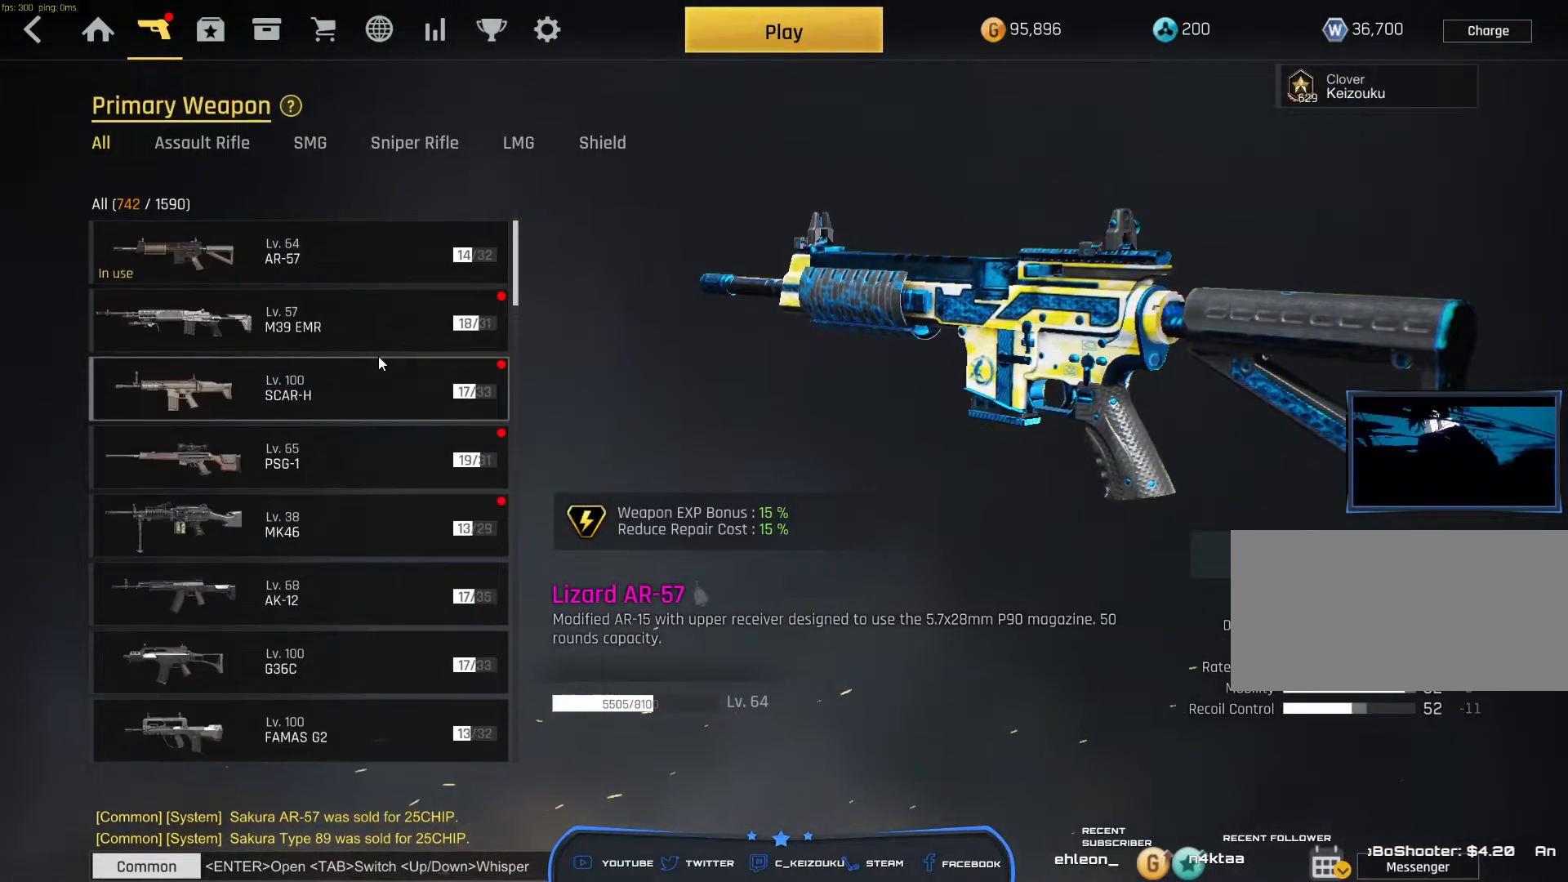
{"keys": [], "mouse": [], "events": [[167, "mouse_left", "down"], [233, "mouse_left", "up"]]}
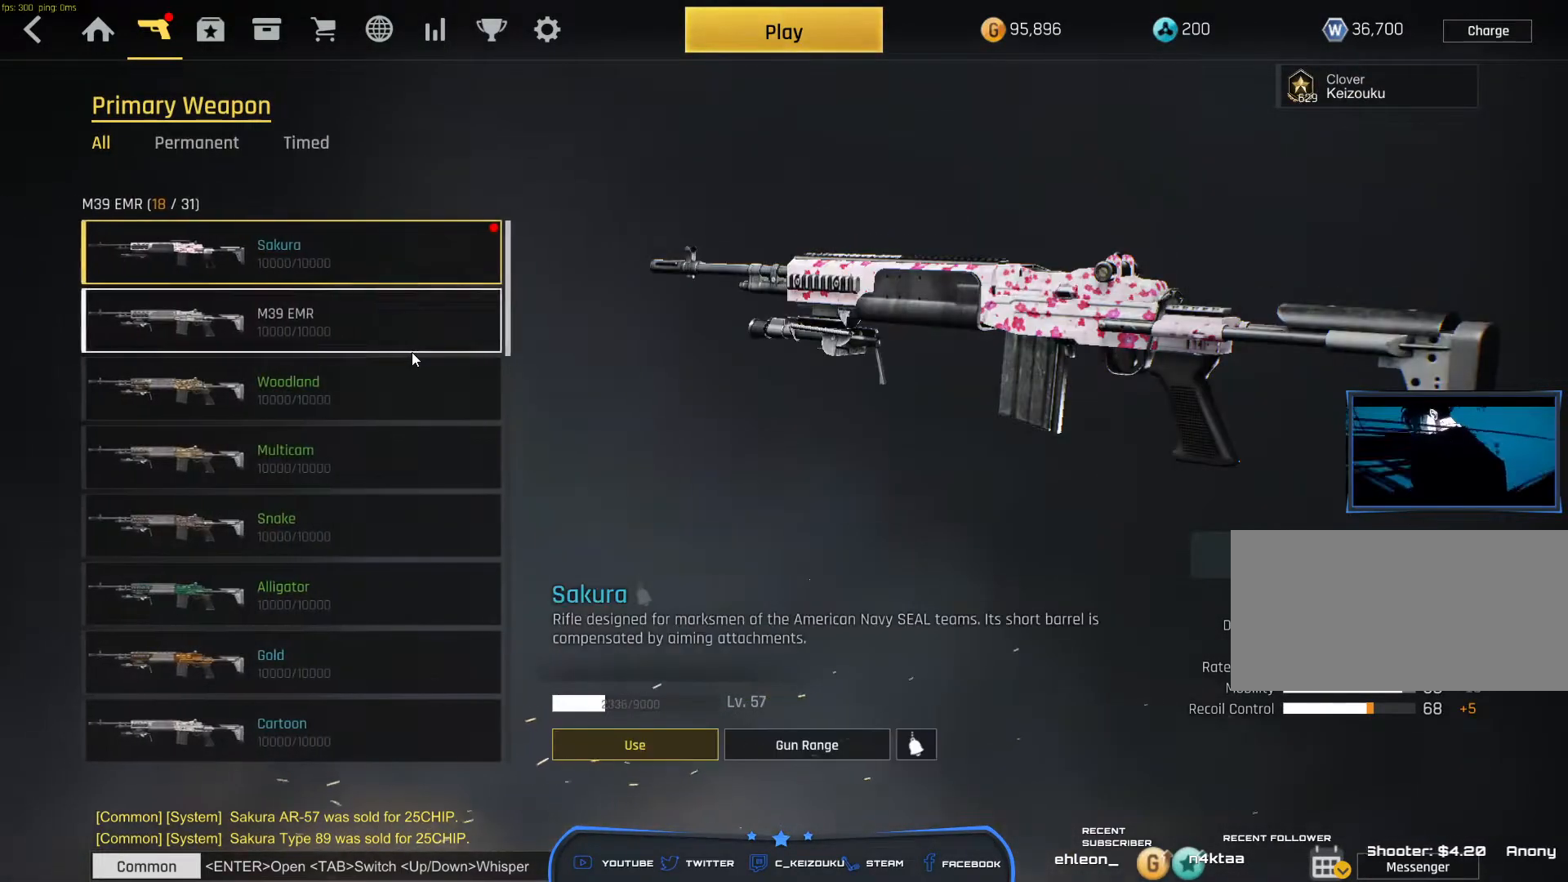
{"keys": [], "mouse": [], "events": [[133, "mouse_wheel", "down"], [167, "mouse_wheel", "up"]]}
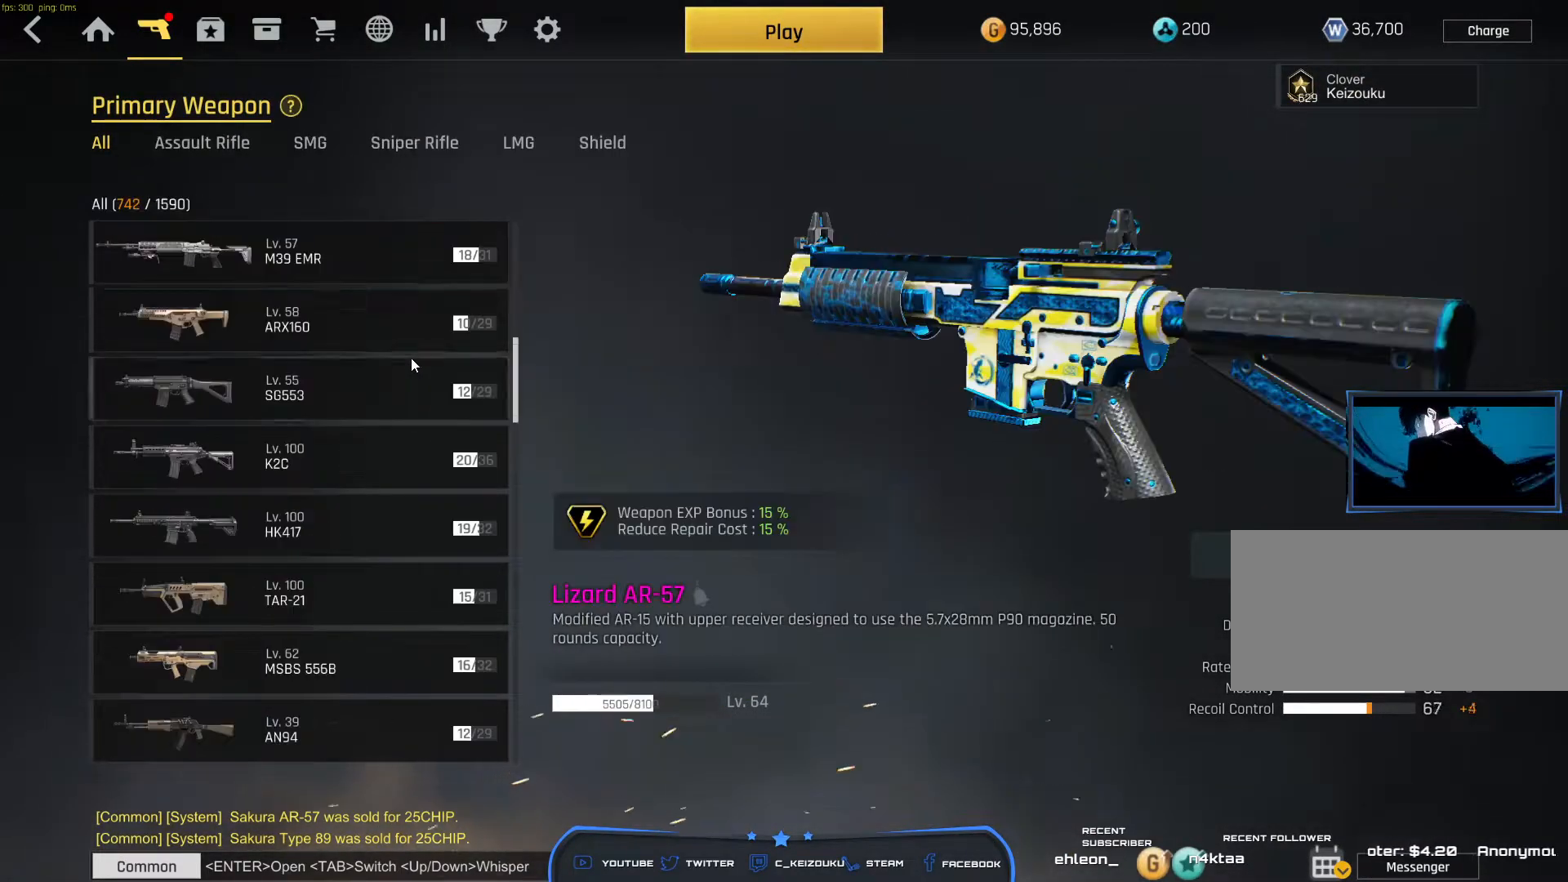
{"keys": [], "mouse": ["wheel"], "events": [[150, "mouse_wheel", "down"], [167, "mouse_wheel", "up"], [417, "mouse_wheel", "down"], [433, "mouse_wheel", "up"], [483, "mouse_wheel", "down"]]}
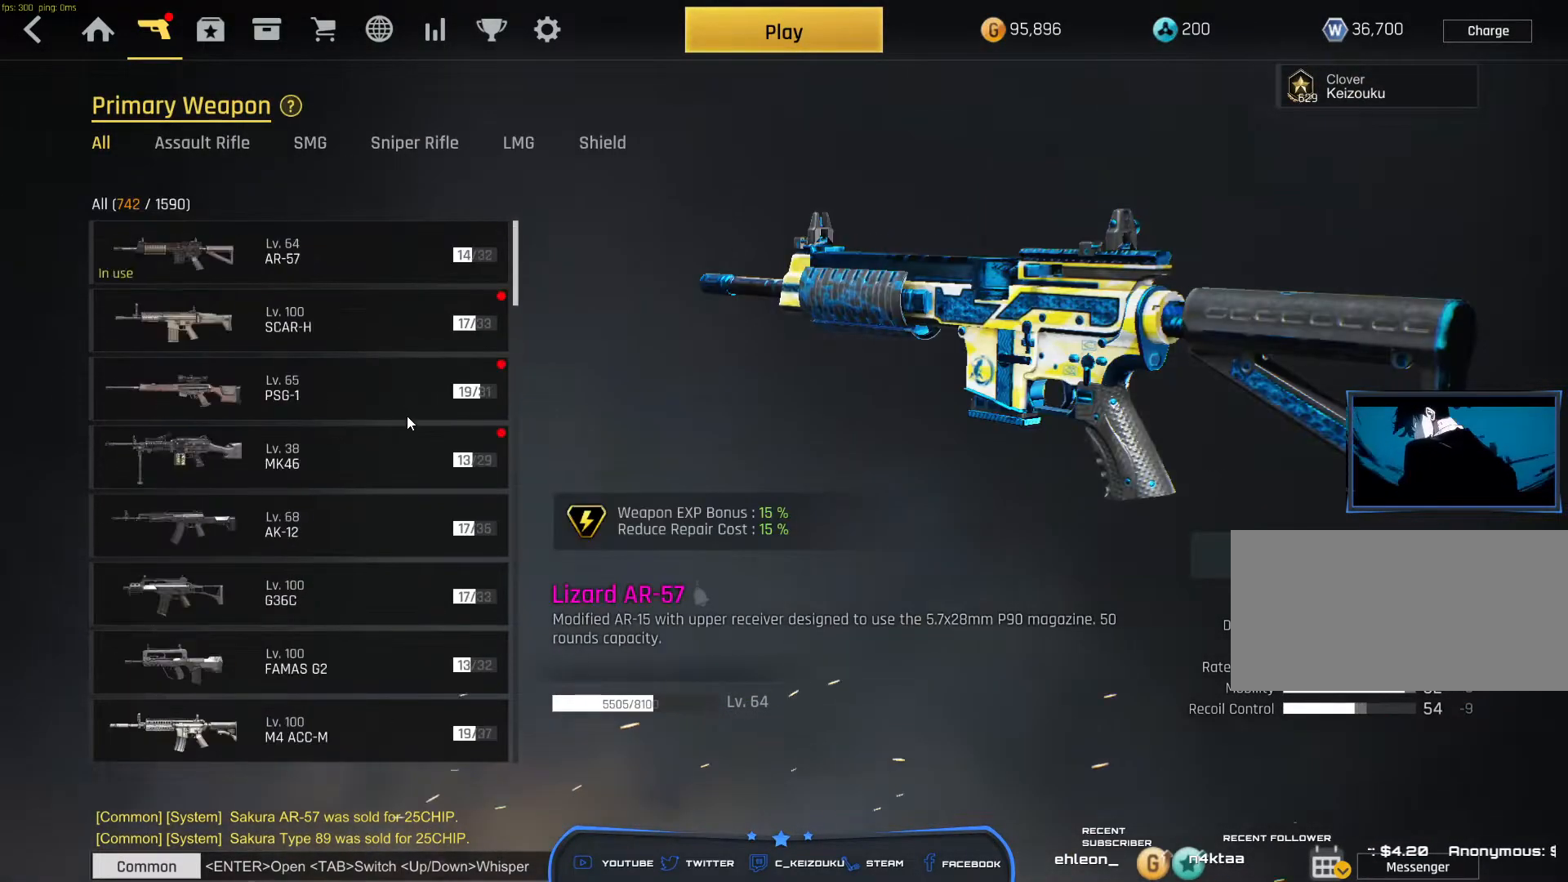
{"keys": [], "mouse": [], "events": [[67, "mouse_wheel", "up"], [167, "mouse_wheel", "down"], [233, "mouse_wheel", "up"], [383, "mouse_left", "down"], [467, "mouse_left", "up"]]}
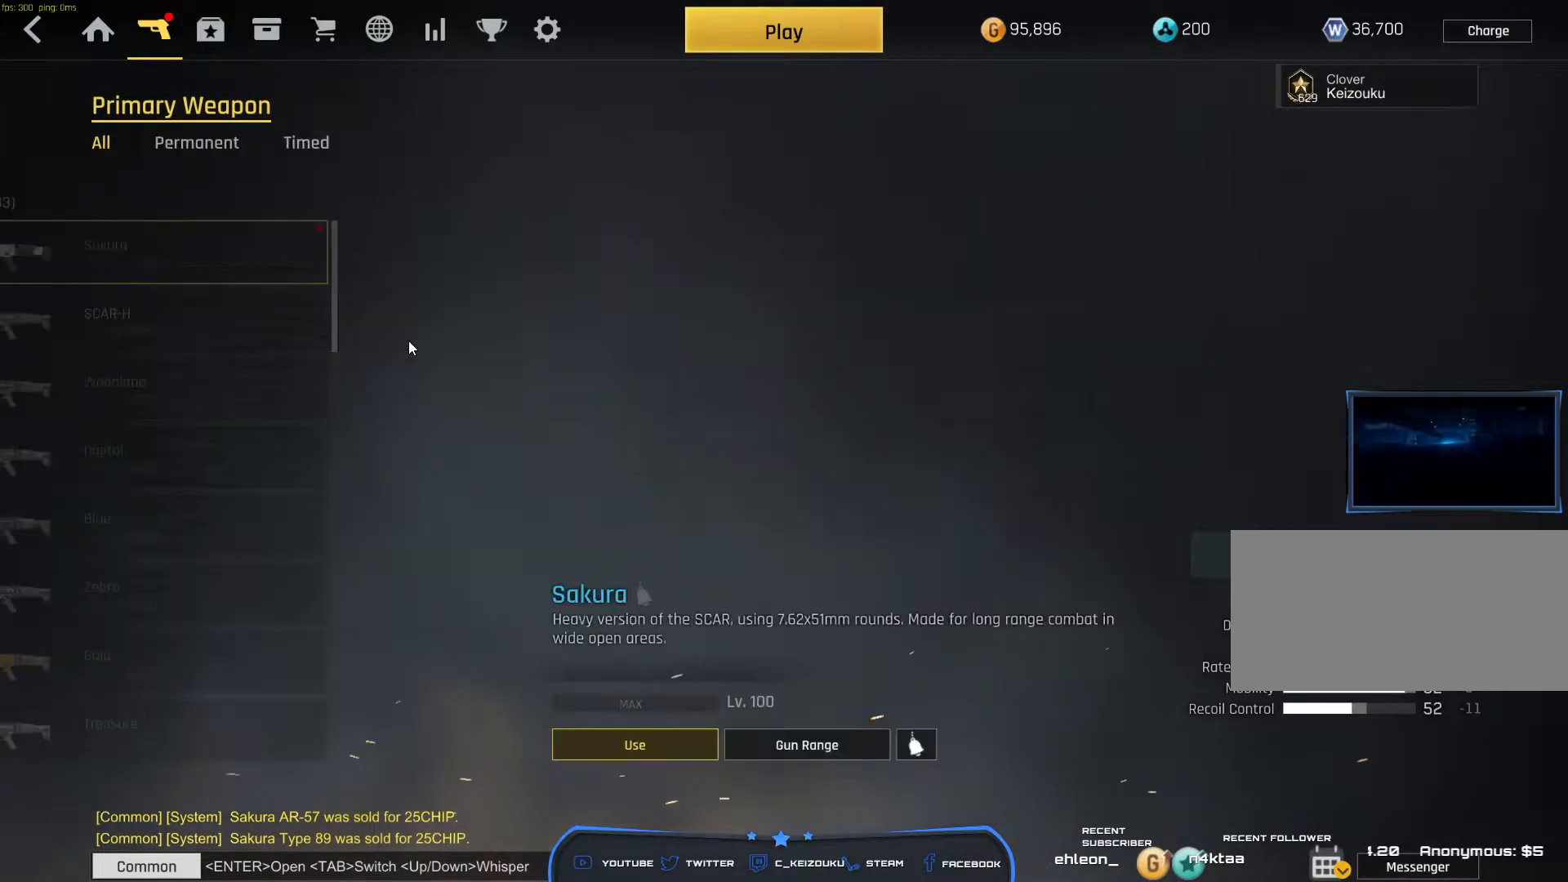
{"keys": [], "mouse": [], "events": []}
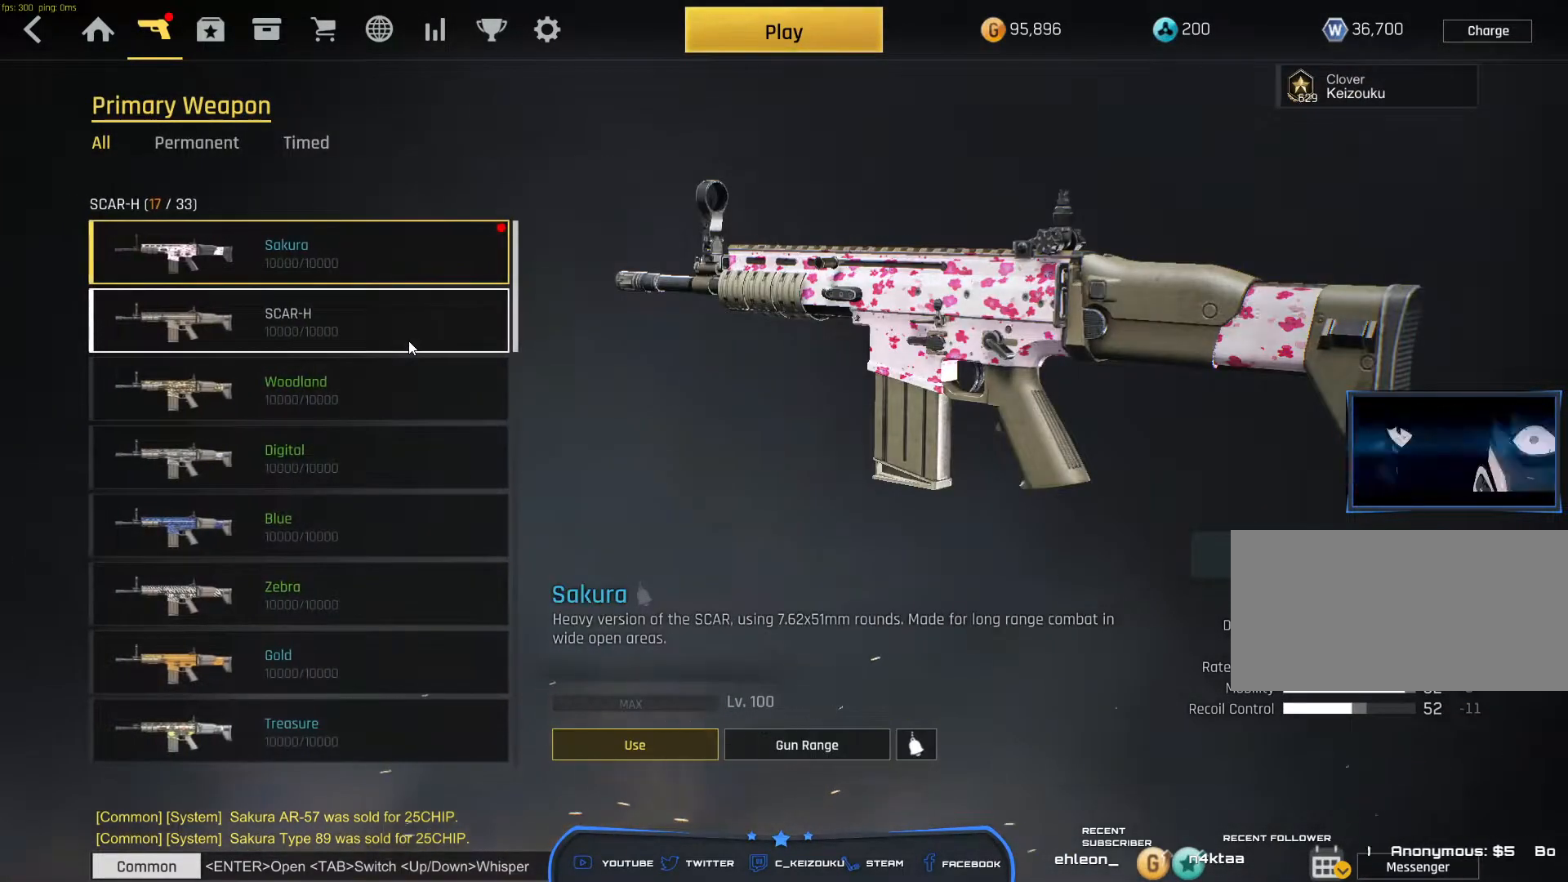
{"keys": [], "mouse": [], "events": [[117, "mouse_wheel", "down"], [133, "mouse_wheel", "up"]]}
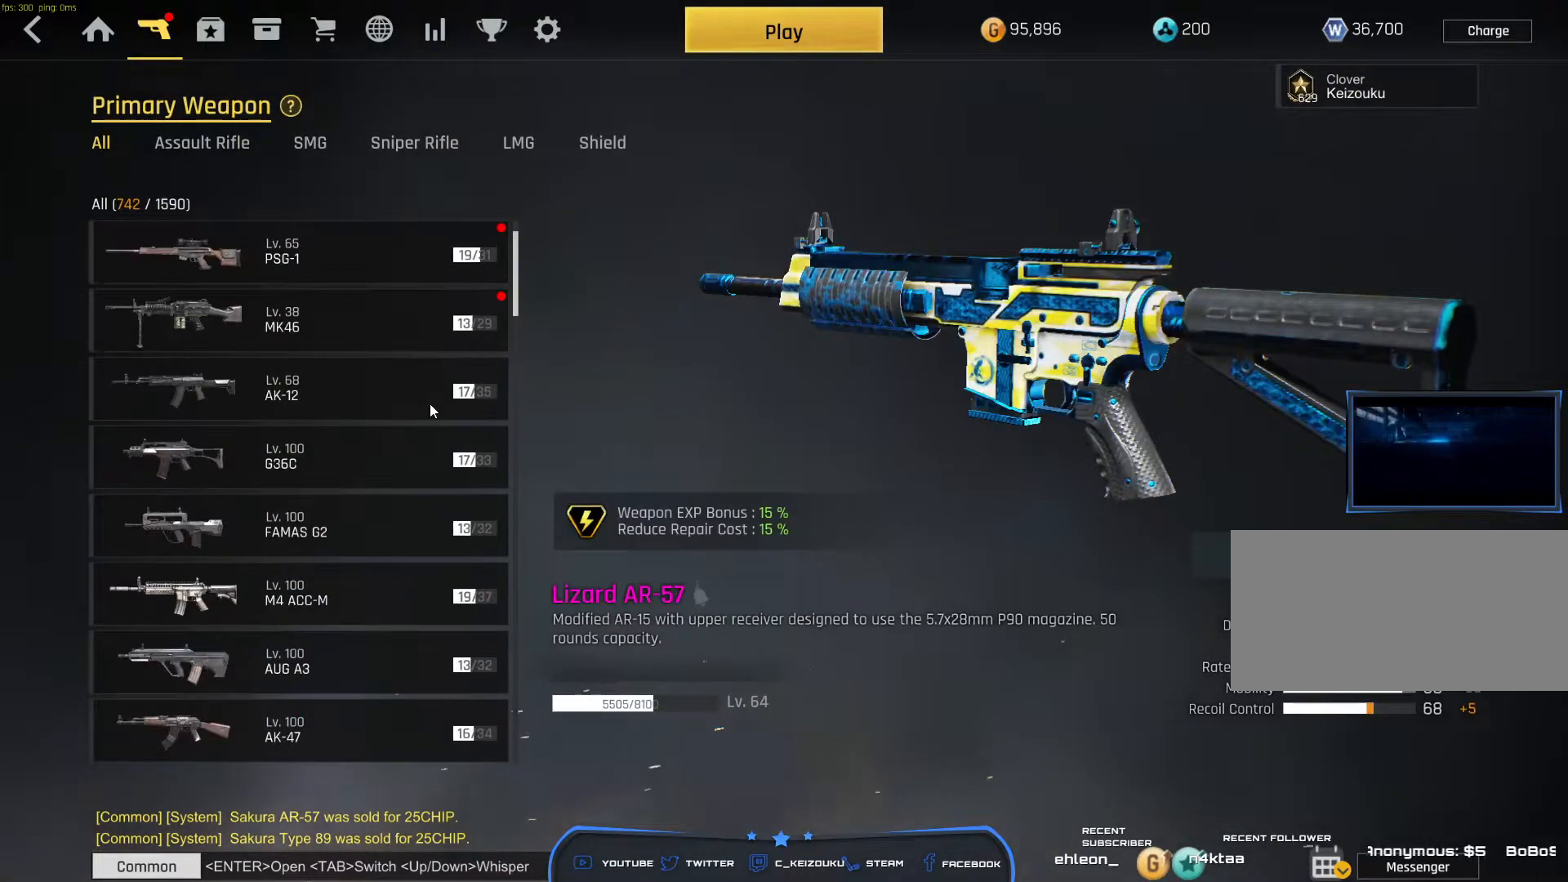
{"keys": [], "mouse": ["left"], "events": [[200, "mouse_wheel", "down"], [250, "mouse_wheel", "up"], [483, "mouse_left", "down"]]}
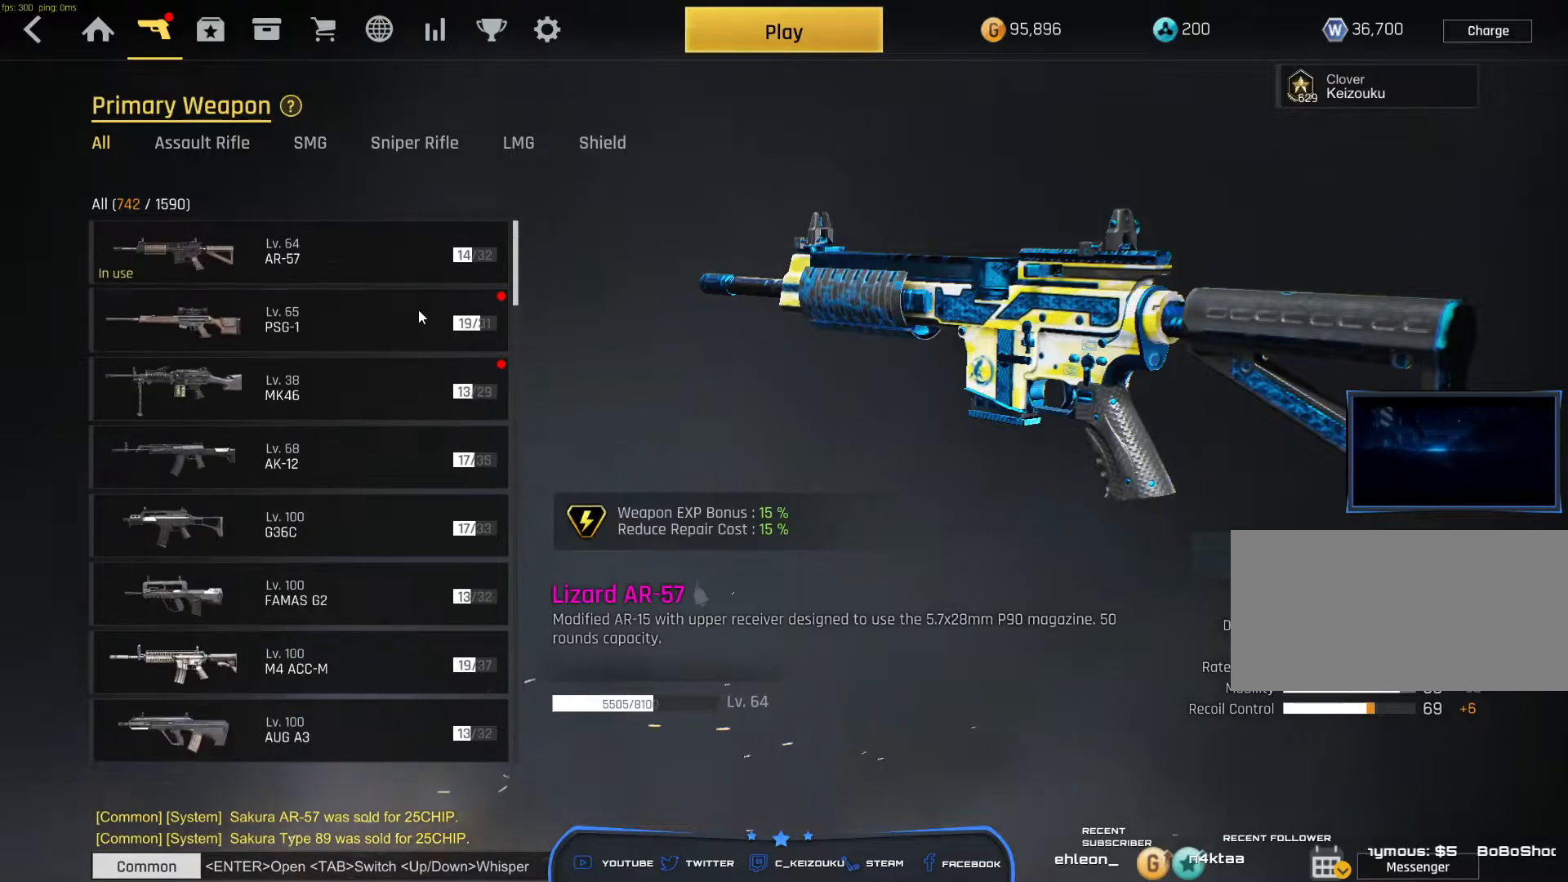
{"keys": [], "mouse": [], "events": [[50, "mouse_left", "up"]]}
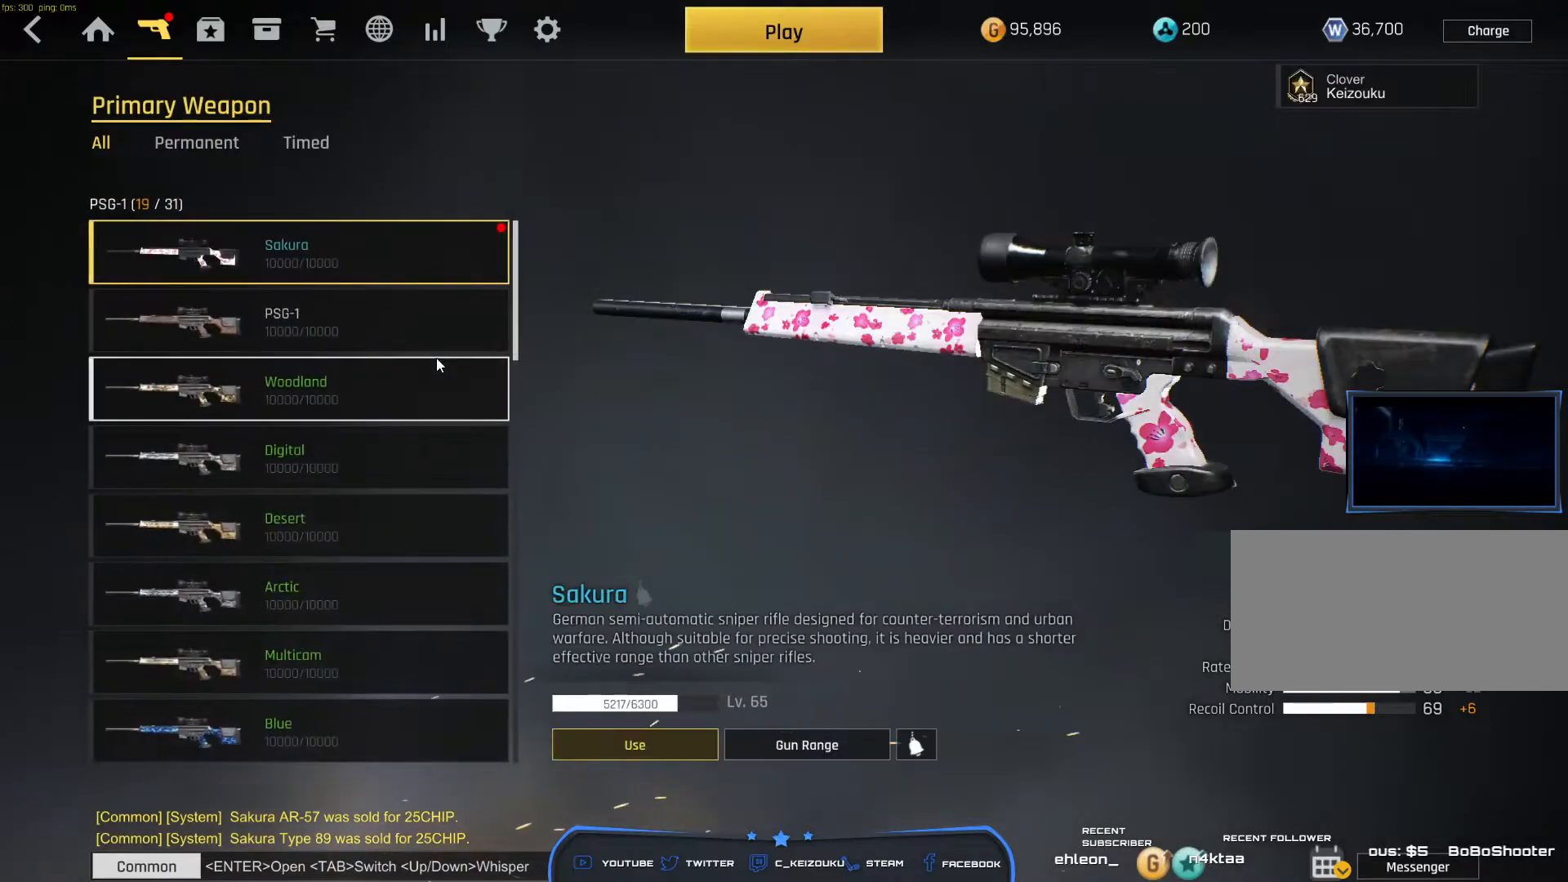
{"keys": [], "mouse": ["wheel"], "events": [[317, "mouse_wheel", "down"], [333, "mouse_wheel", "up"], [433, "mouse_wheel", "down"]]}
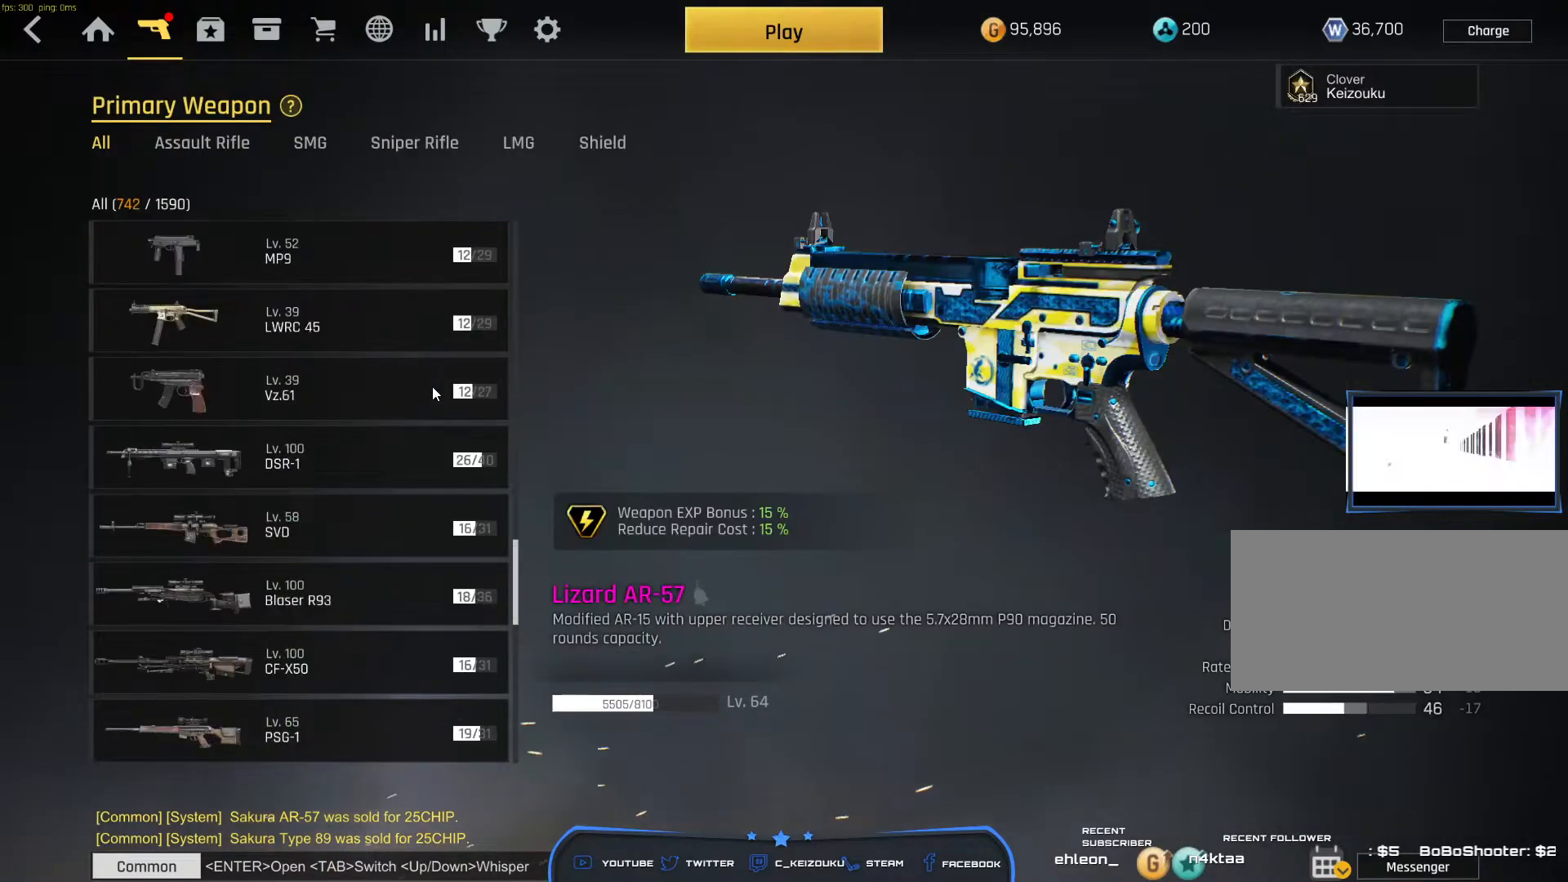
{"keys": [], "mouse": [], "events": [[67, "mouse_wheel", "up"], [117, "mouse_wheel", "down"], [133, "mouse_wheel", "up"], [400, "mouse_wheel", "down"], [467, "mouse_wheel", "up"]]}
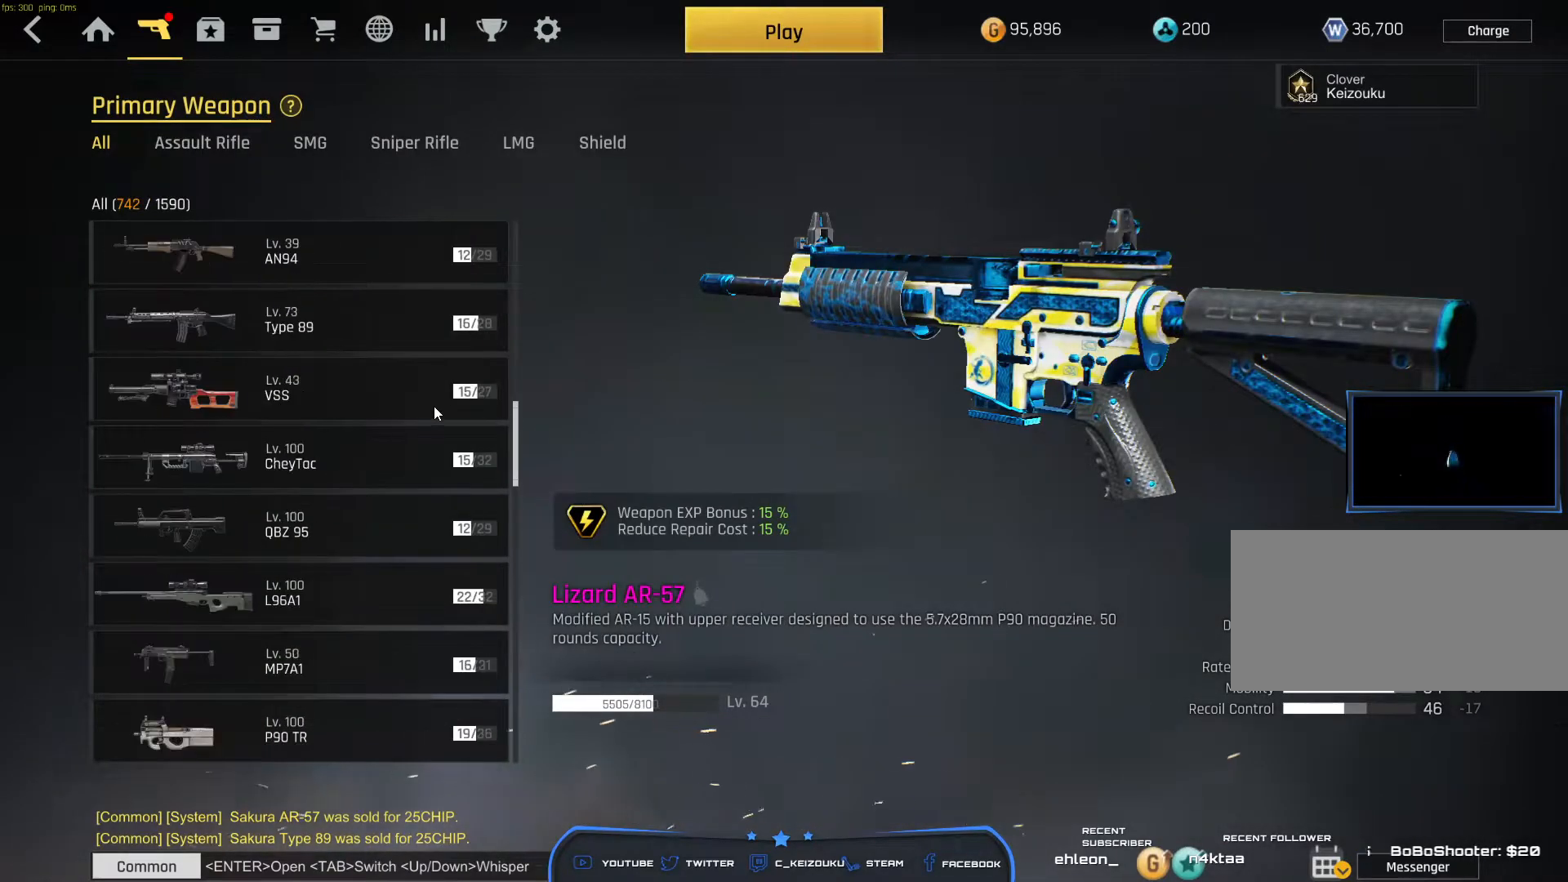
{"keys": [], "mouse": ["wheel"], "events": [[167, "mouse_wheel", "down"], [200, "mouse_wheel", "up"], [217, "mouse_wheel", "down"]]}
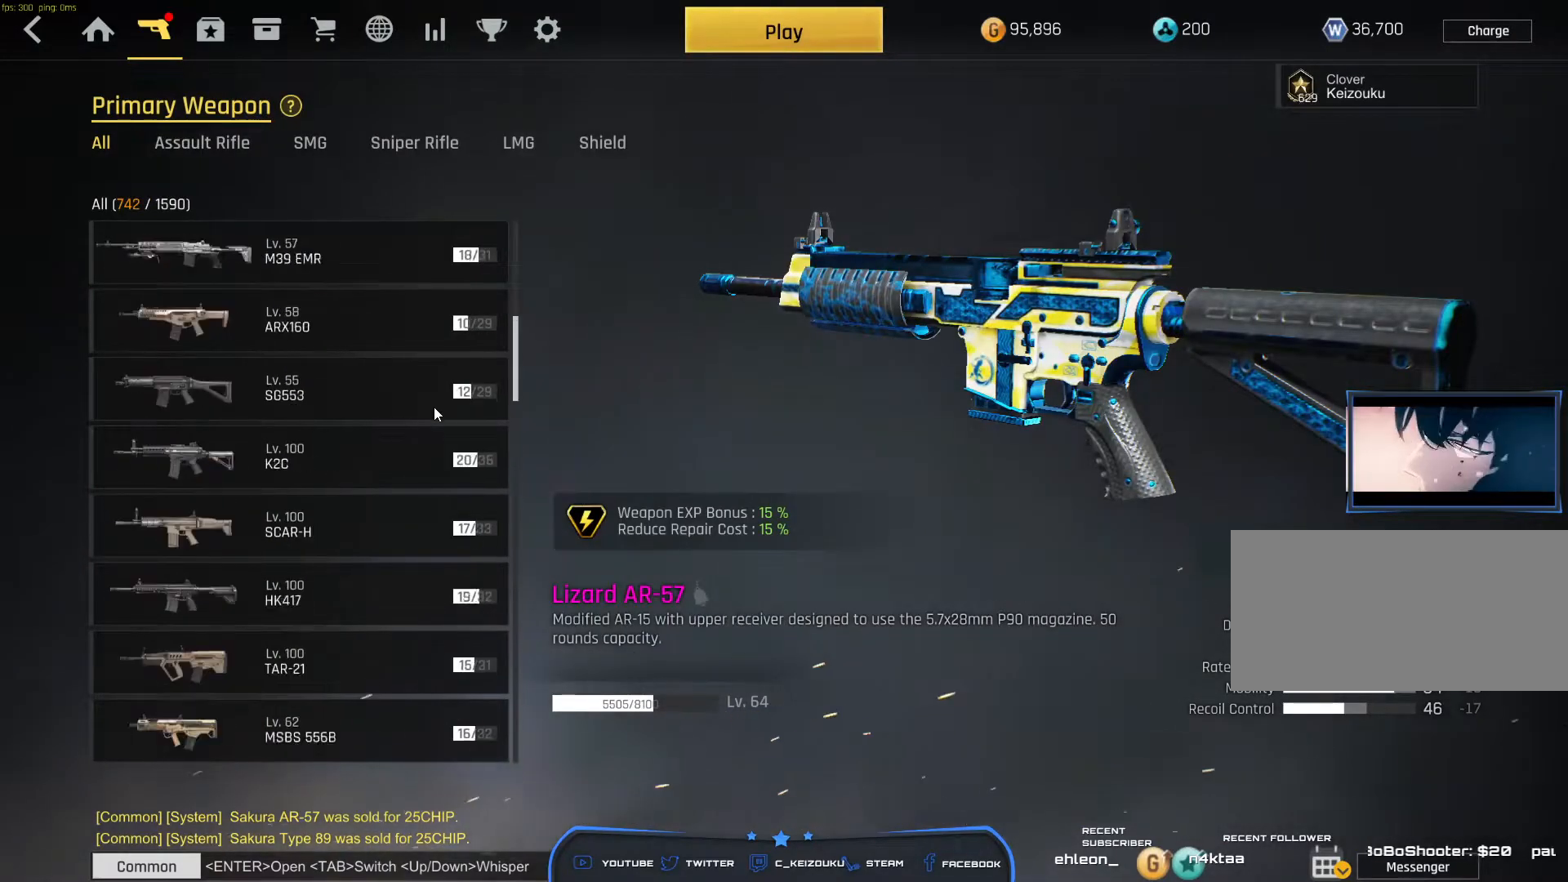
{"keys": [], "mouse": [], "events": [[233, "mouse_wheel", "up"], [333, "mouse_wheel", "down"], [400, "mouse_wheel", "up"]]}
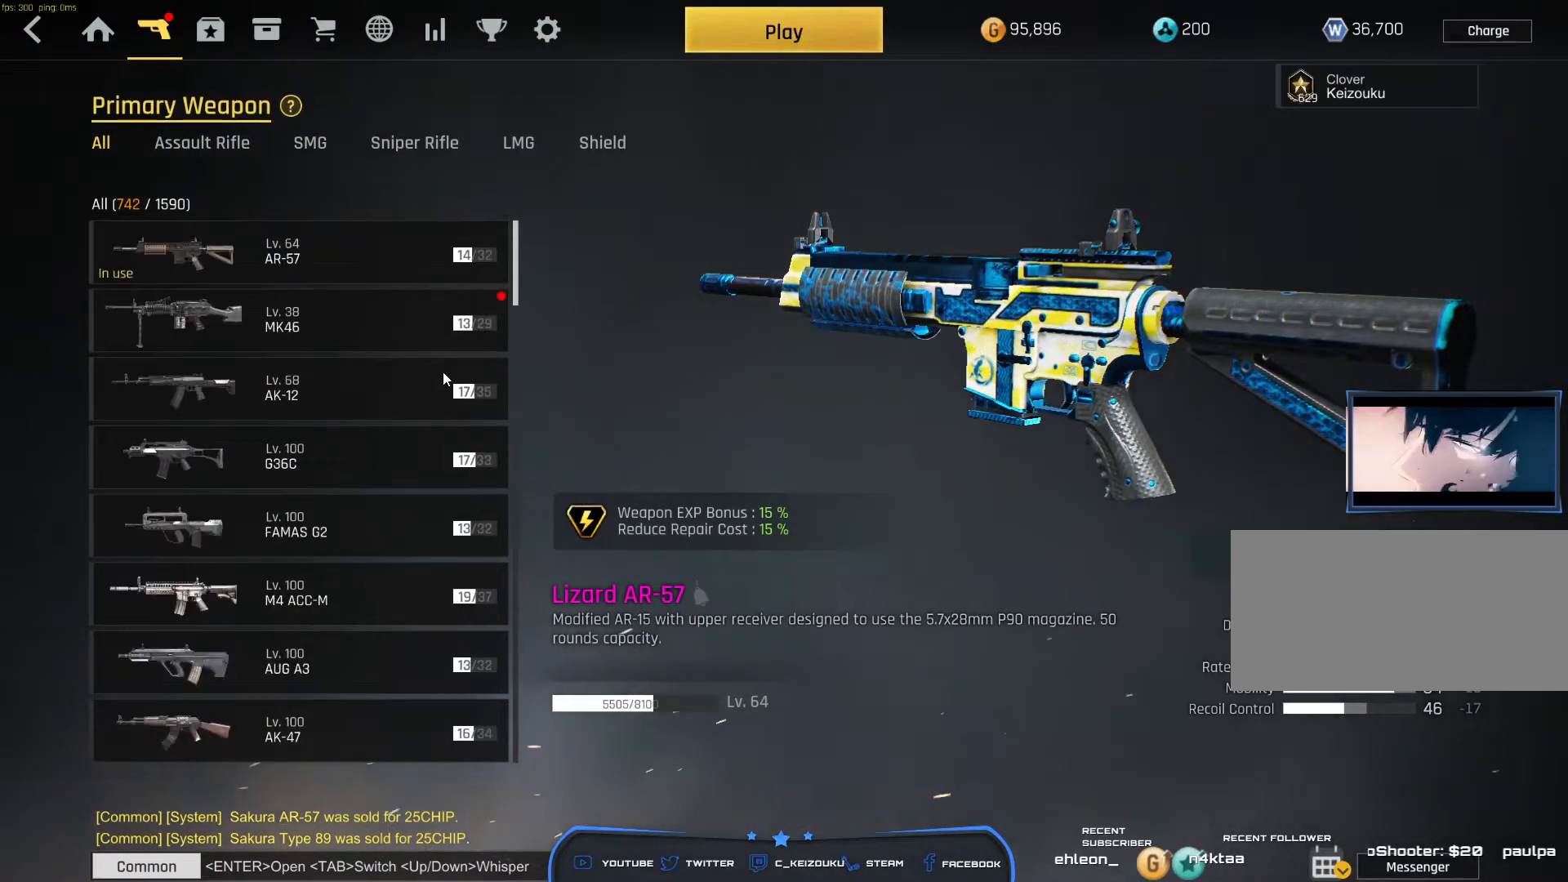
{"keys": [], "mouse": [], "events": [[150, "mouse_left", "down"], [233, "mouse_left", "up"]]}
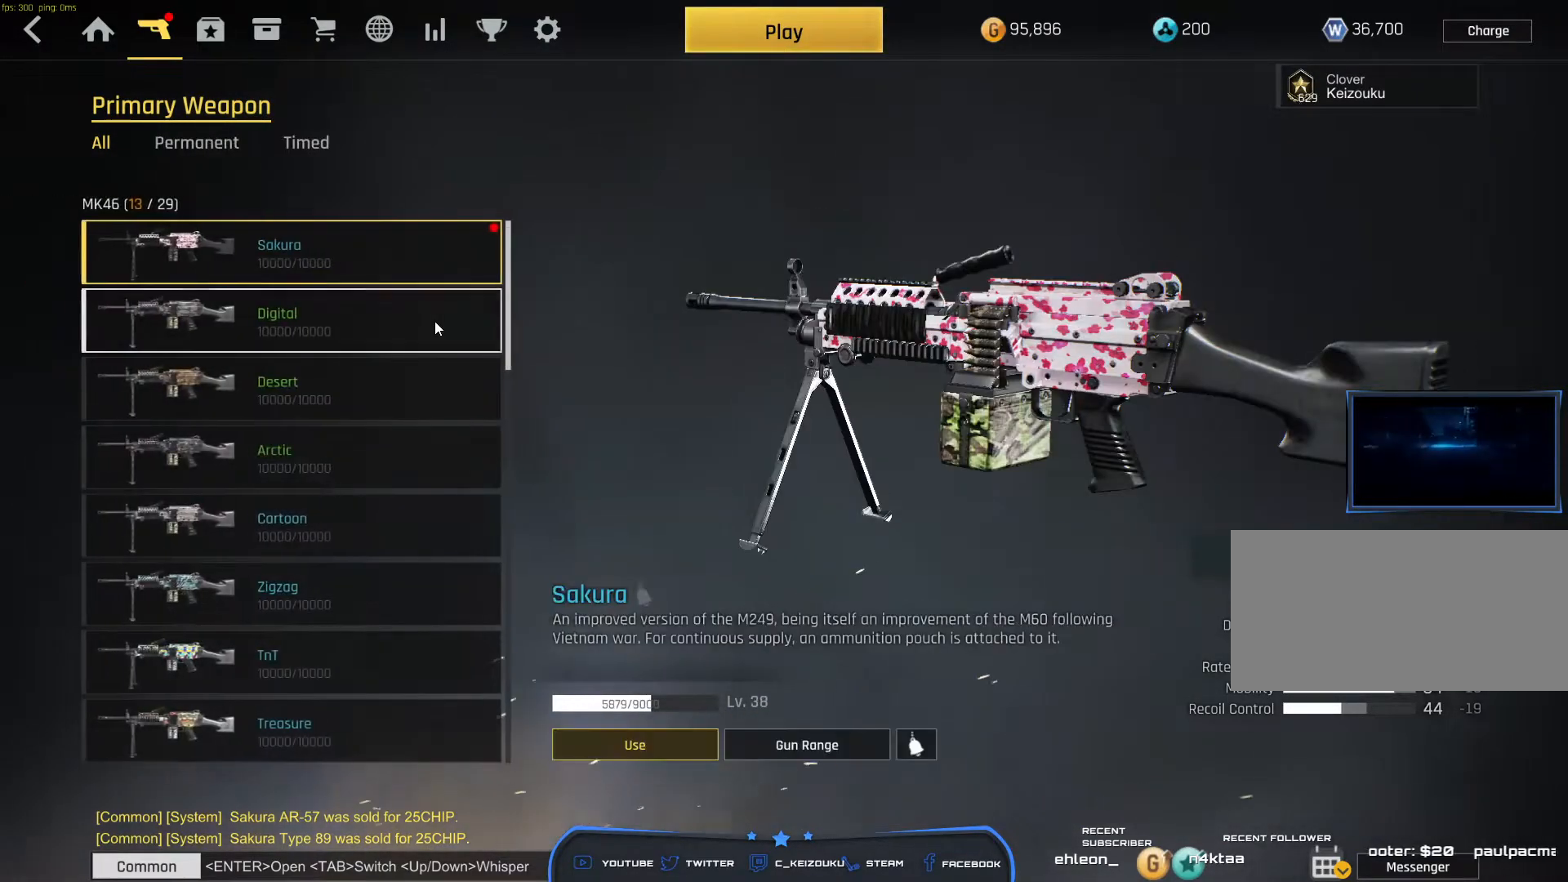
{"keys": [], "mouse": [], "events": []}
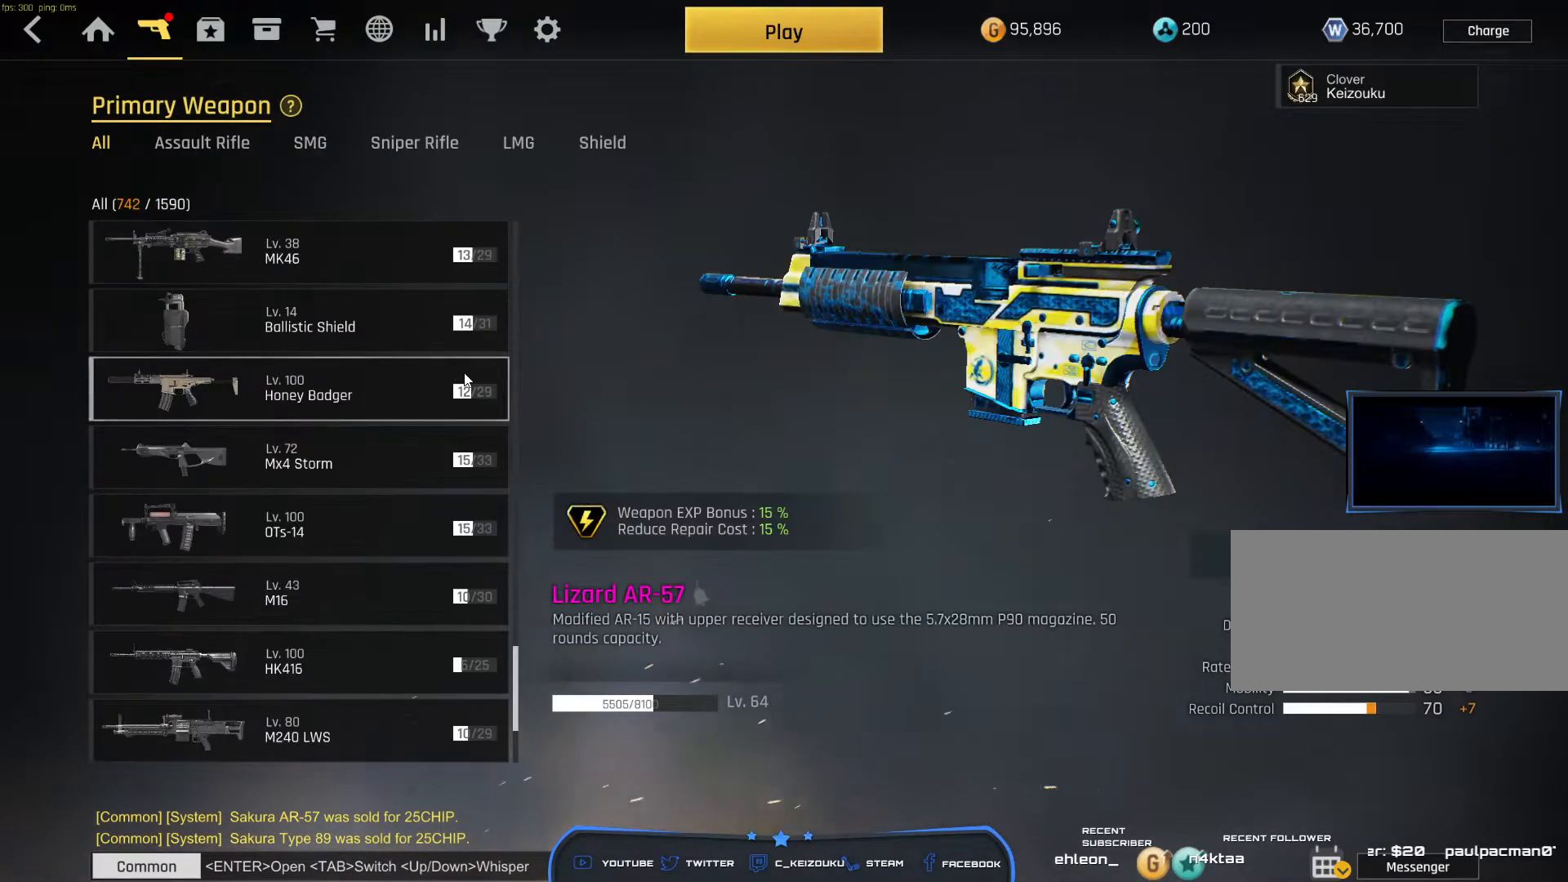
{"keys": [], "mouse": [], "events": []}
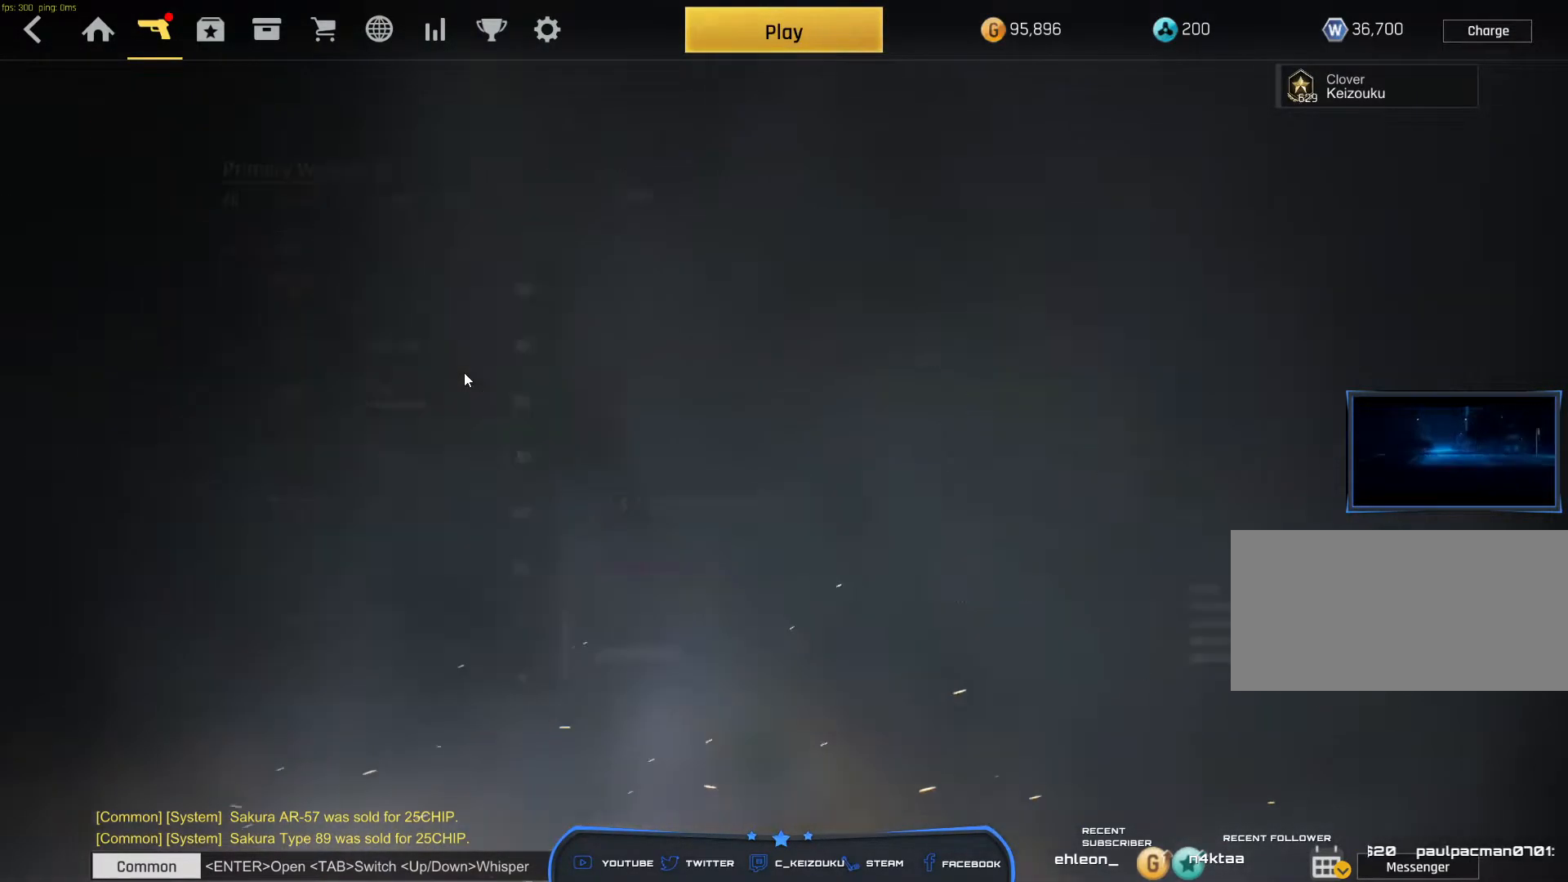
{"keys": [], "mouse": [], "events": []}
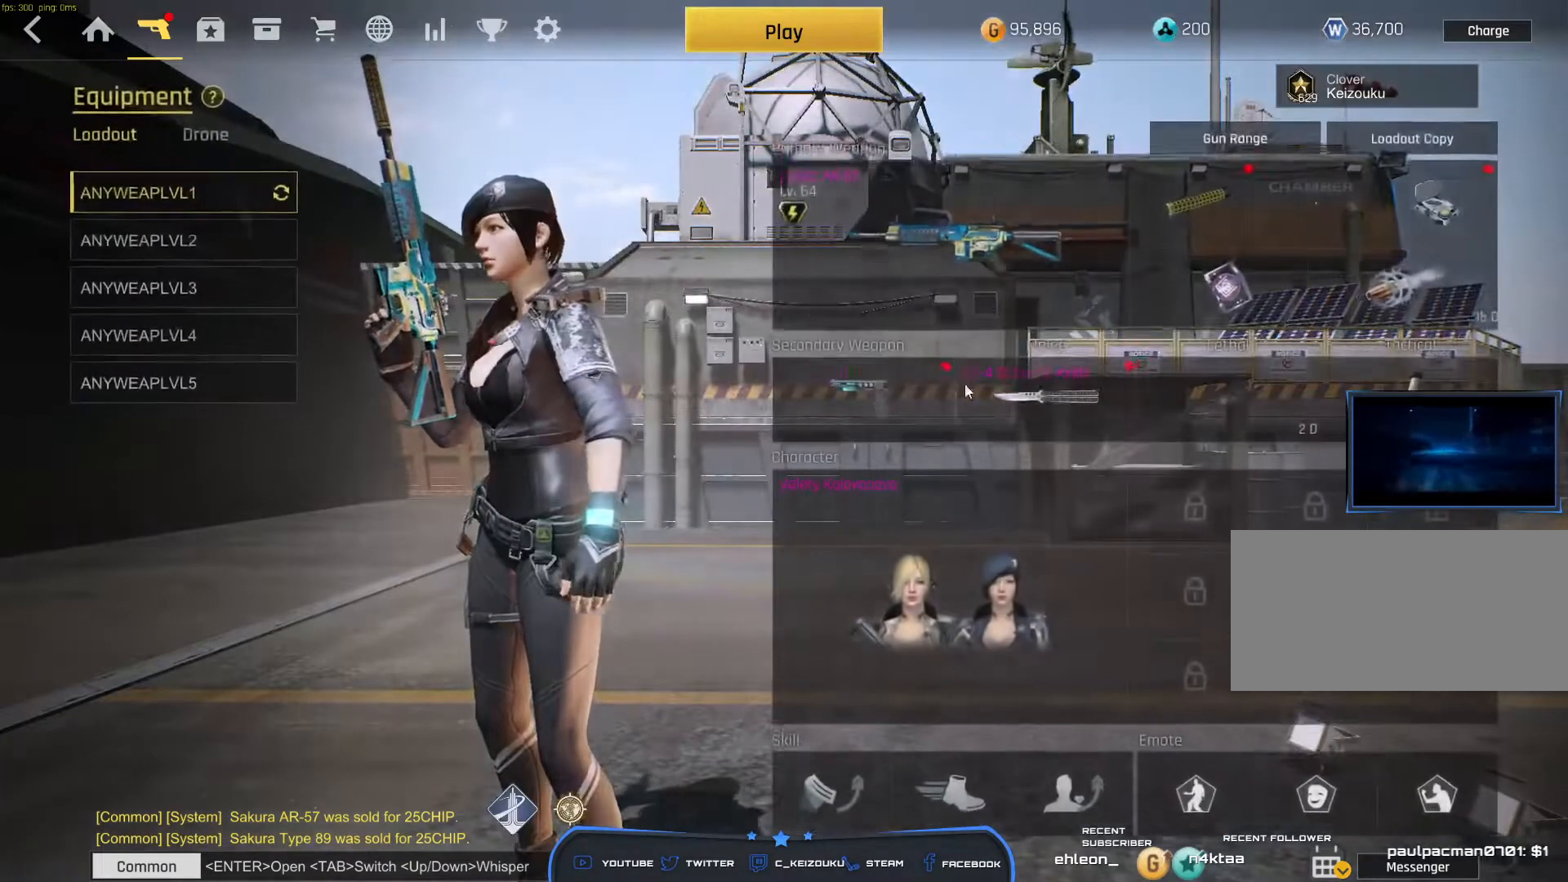
{"keys": [], "mouse": [], "events": []}
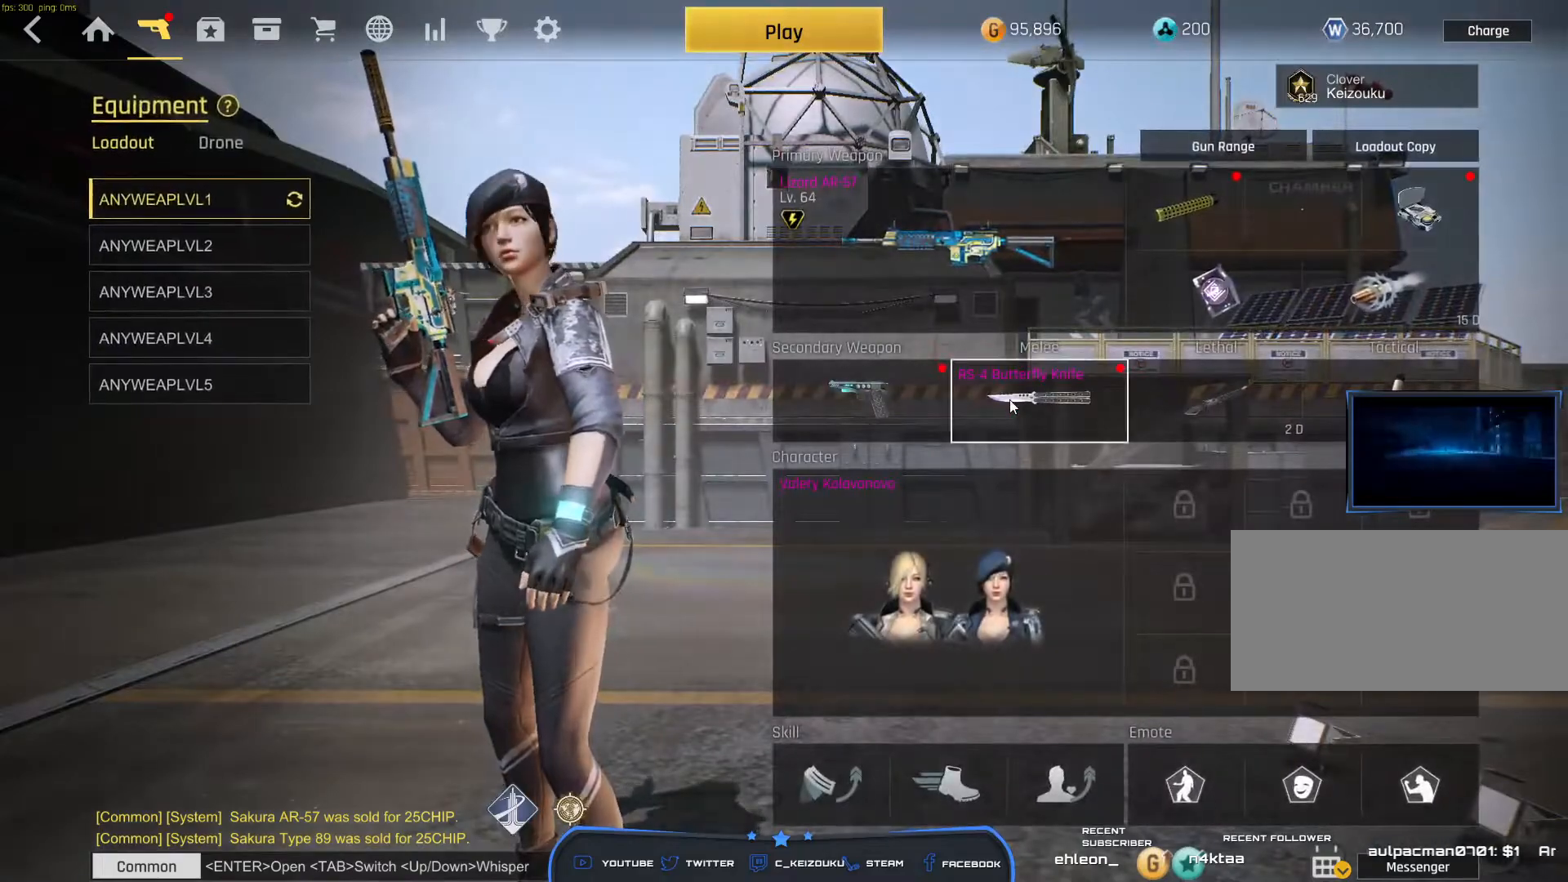
{"keys": [], "mouse": [], "events": [[67, "mouse_left", "down"], [150, "mouse_left", "up"]]}
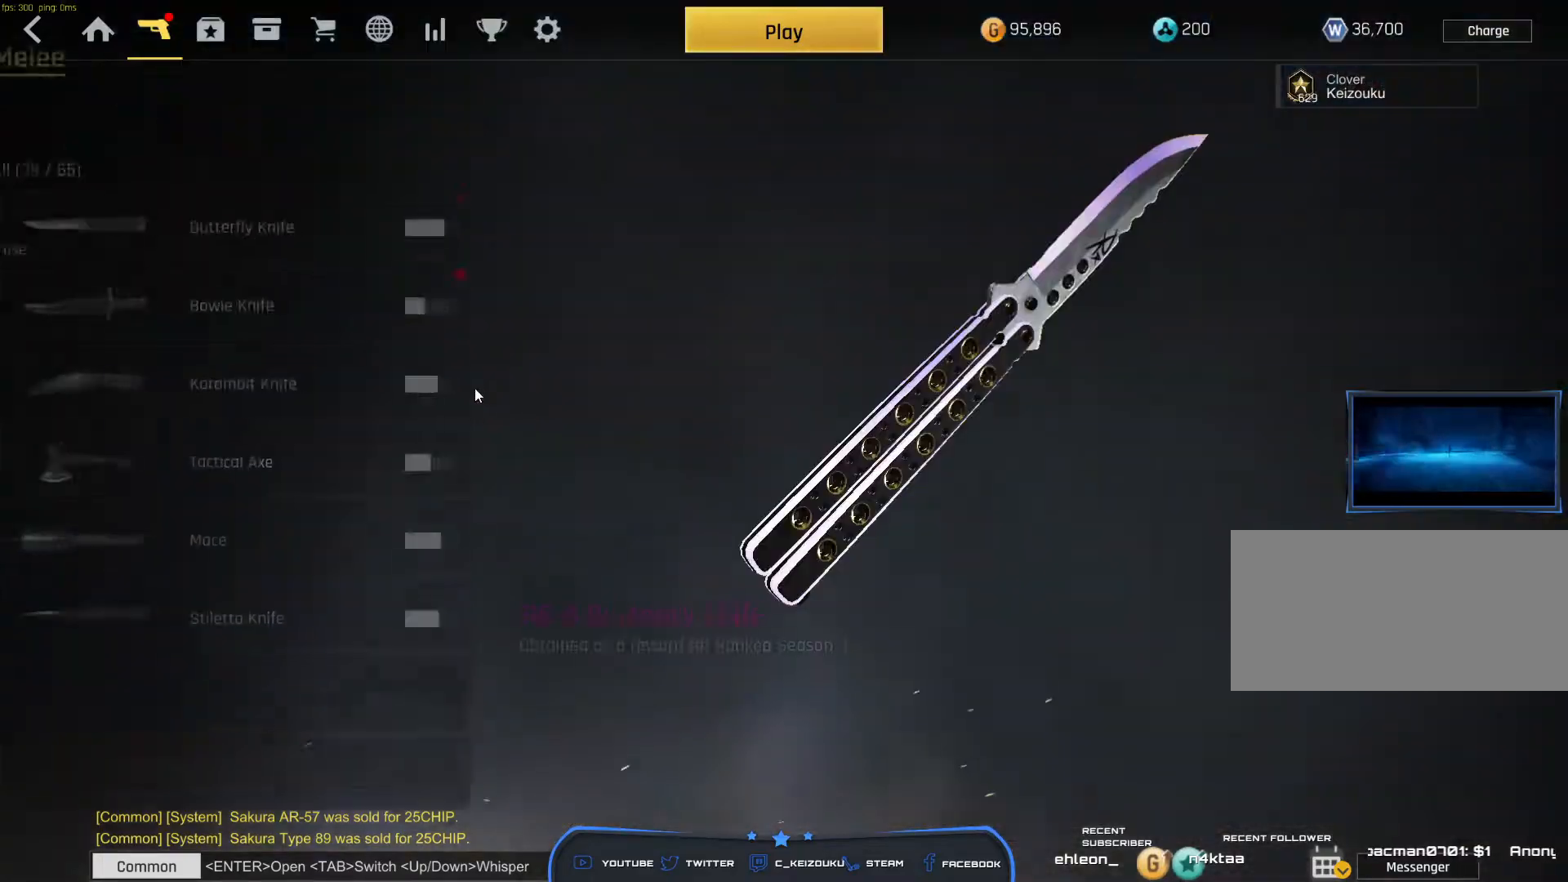
{"keys": [], "mouse": [], "events": [[400, "mouse_left", "down"], [467, "mouse_left", "up"]]}
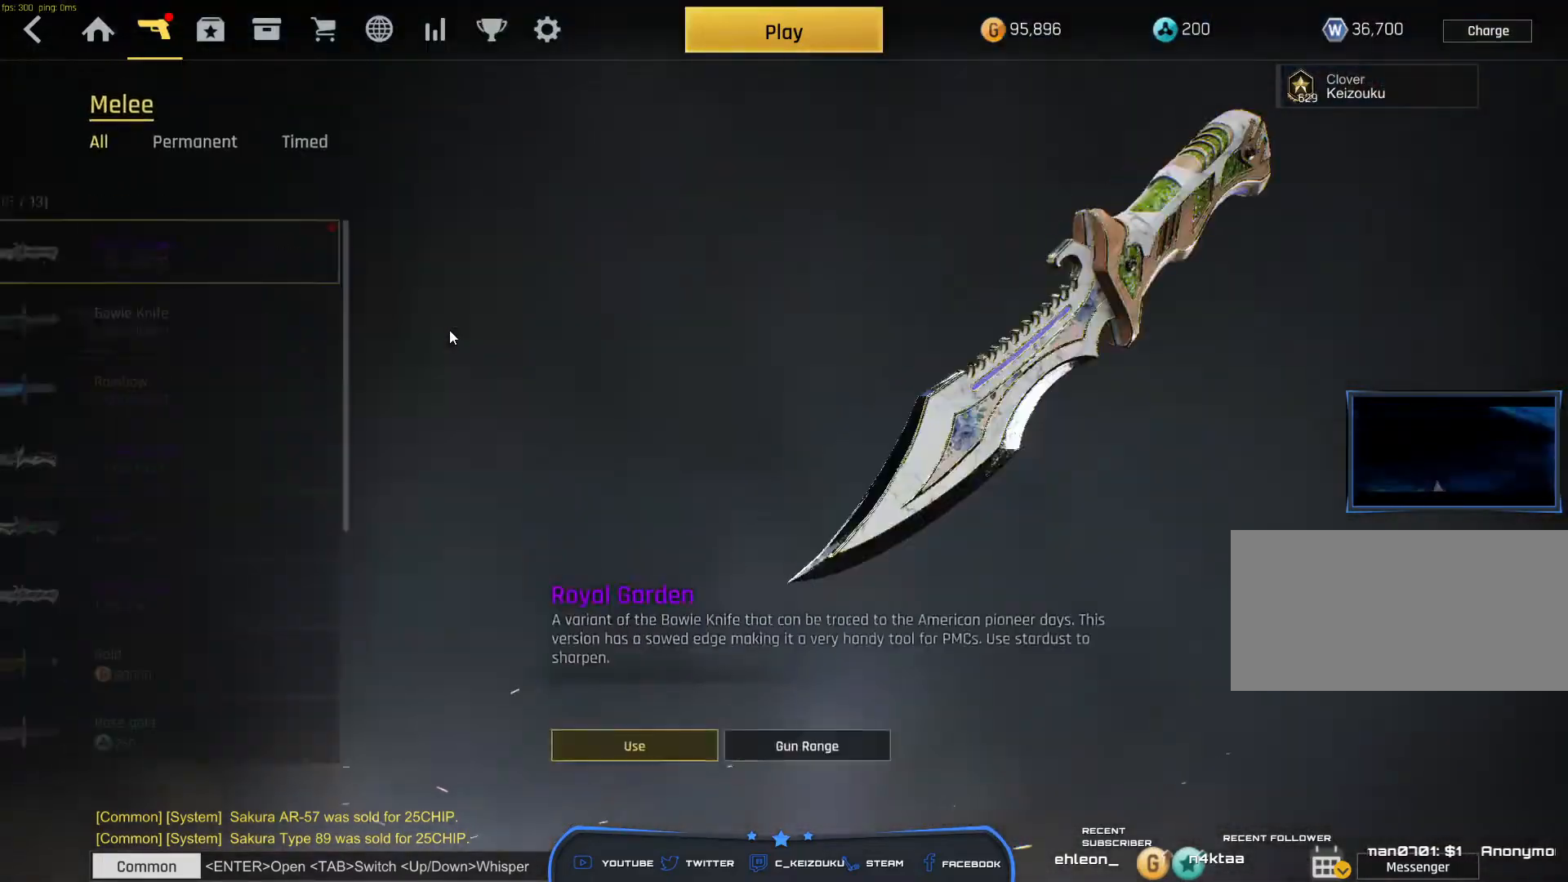
{"keys": [], "mouse": [], "events": []}
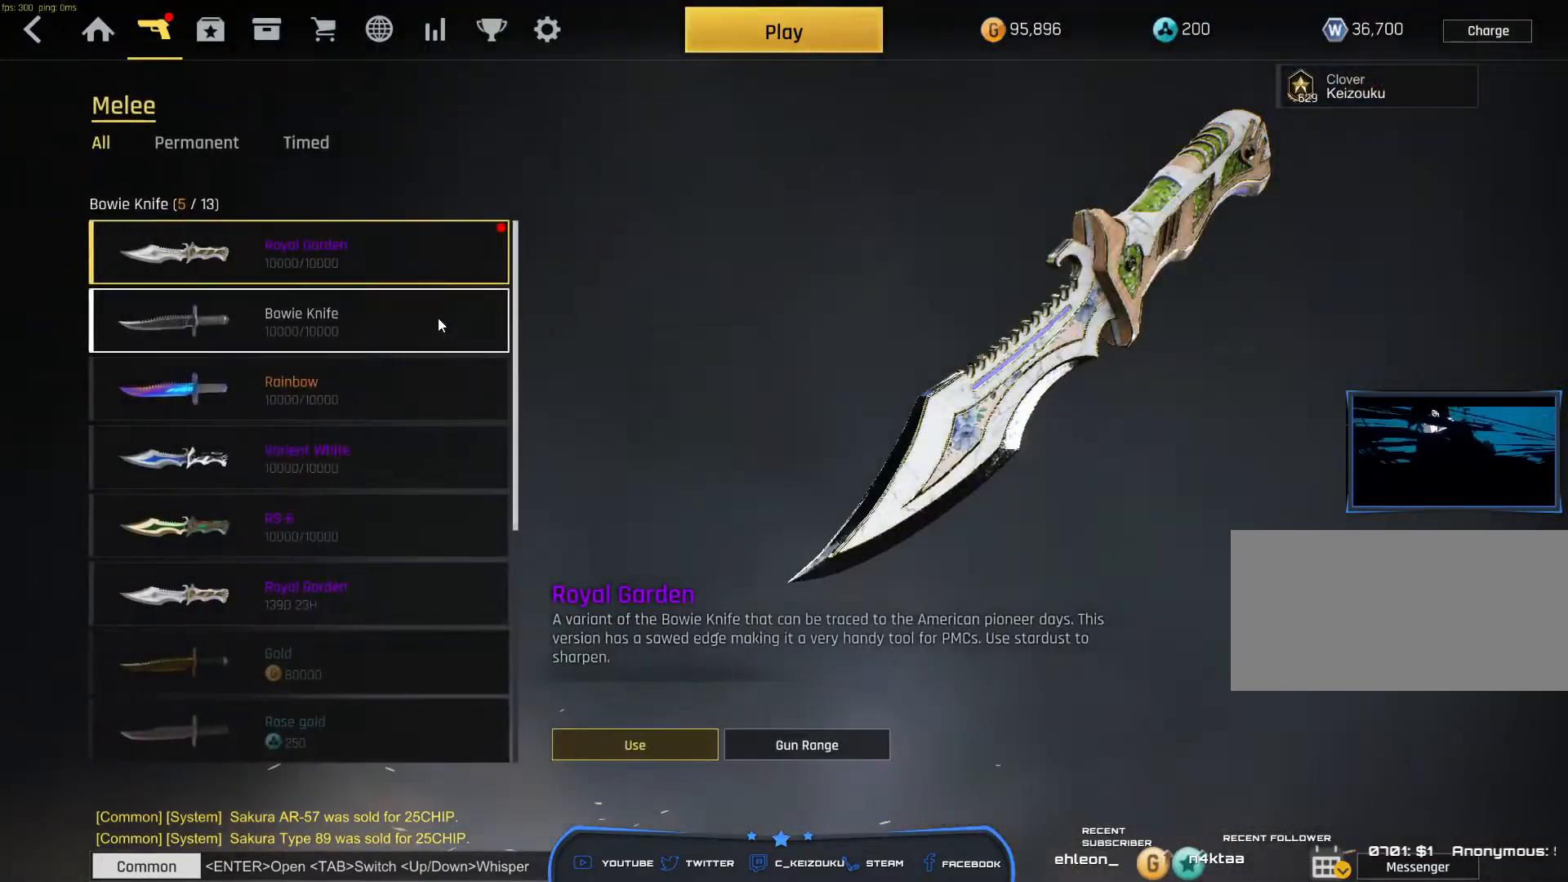
{"keys": [], "mouse": [], "events": []}
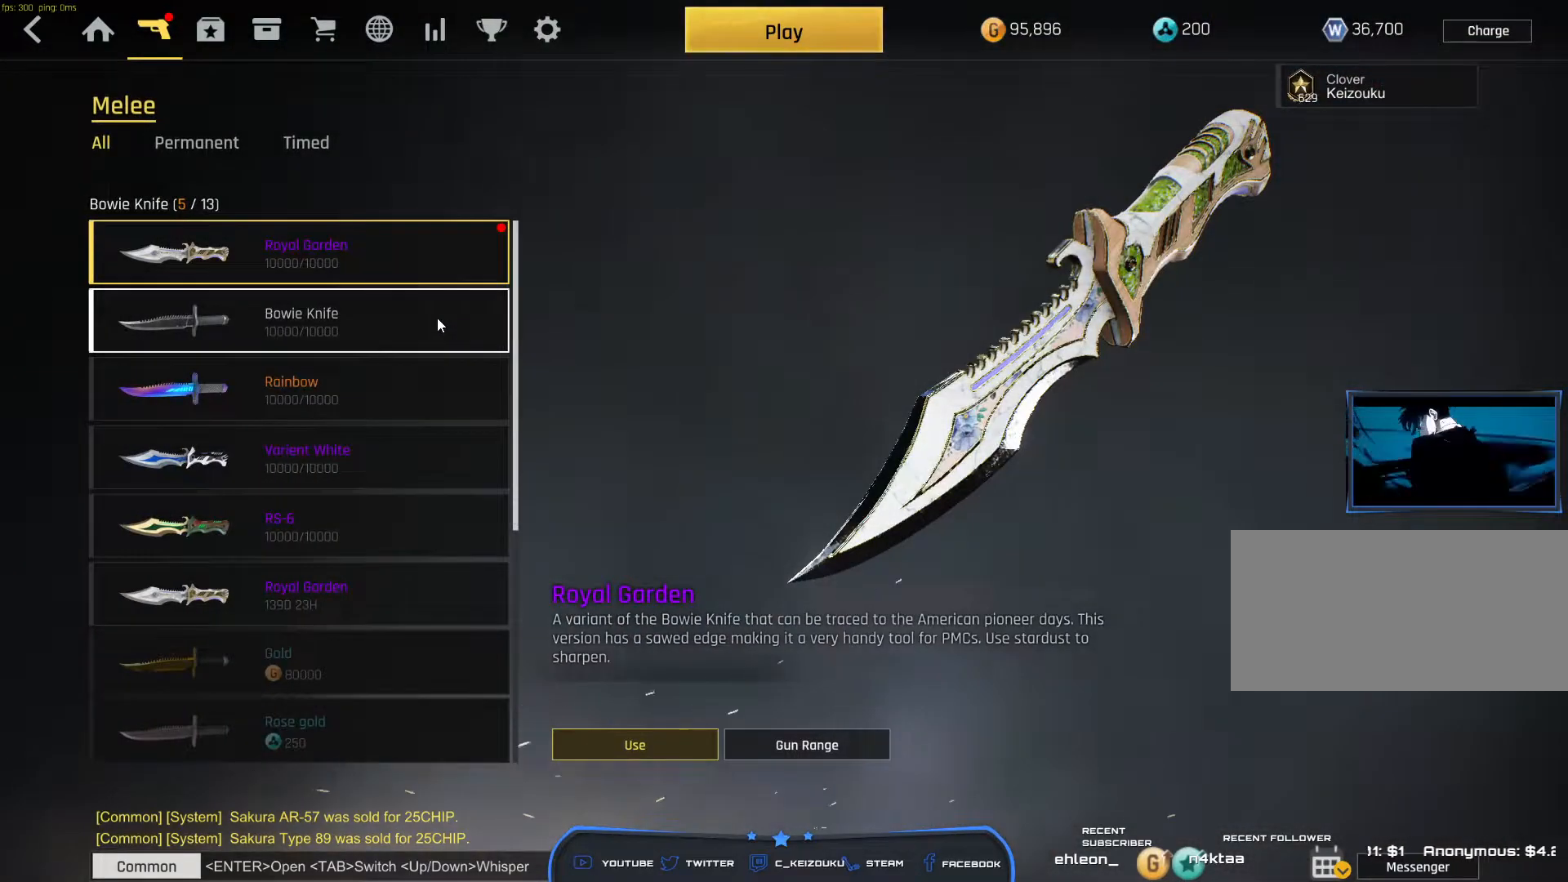
{"keys": [], "mouse": [], "events": [[383, "mouse_left", "down"], [450, "mouse_left", "up"]]}